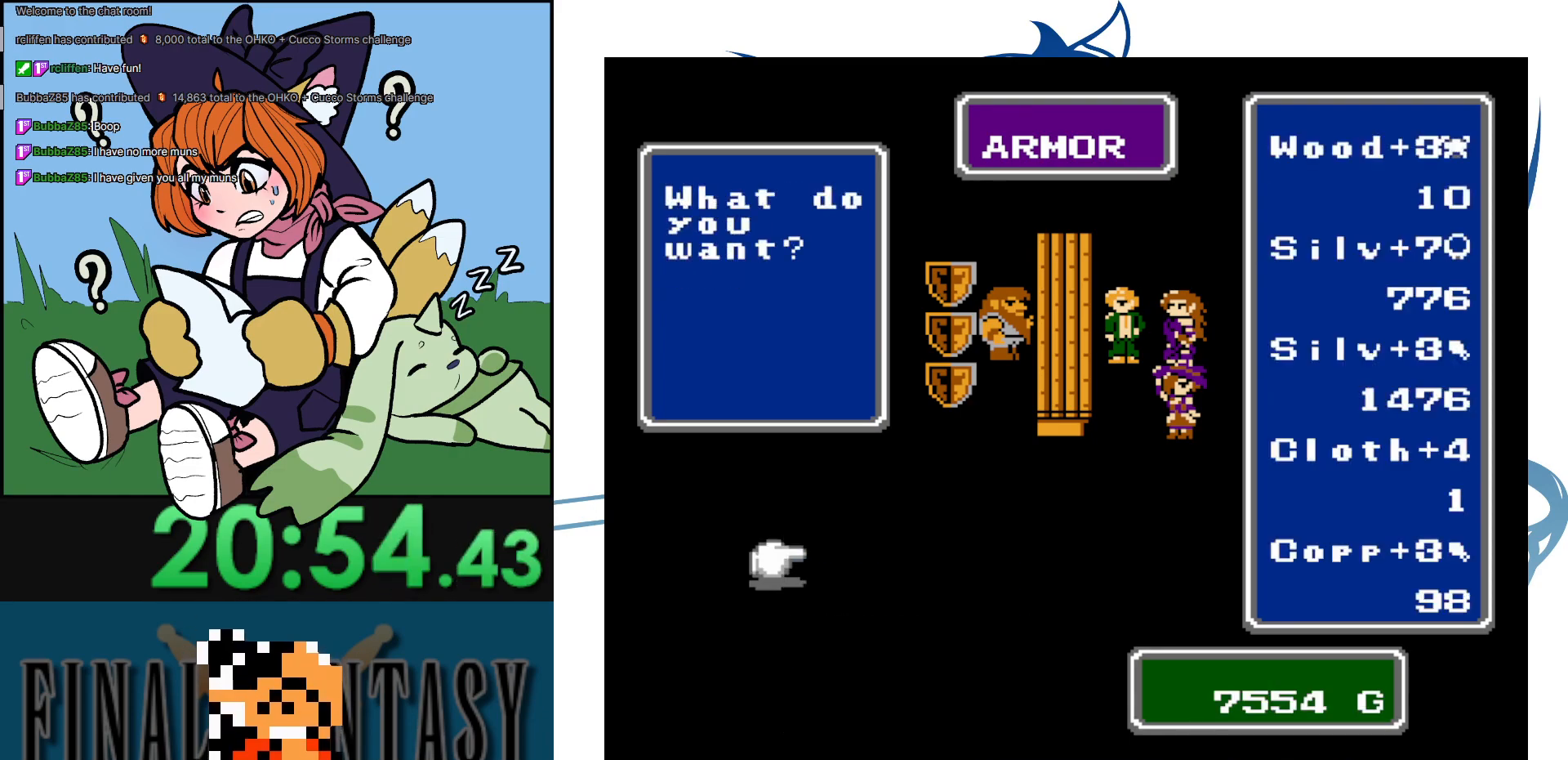
Gameplay with a controller (Nintendo layout); each line is a JSON object with the inputs held at the frame after it. "events" lists button and stick changes between this image and that frame as [ms after this image, input, new state], when the widget could be followed in between. Not read: L3 R3.
{"buttons": [], "events": [[100, "DPAD_DOWN", "down"], [217, "DPAD_DOWN", "up"], [233, "A", "down"], [417, "A", "up"]]}
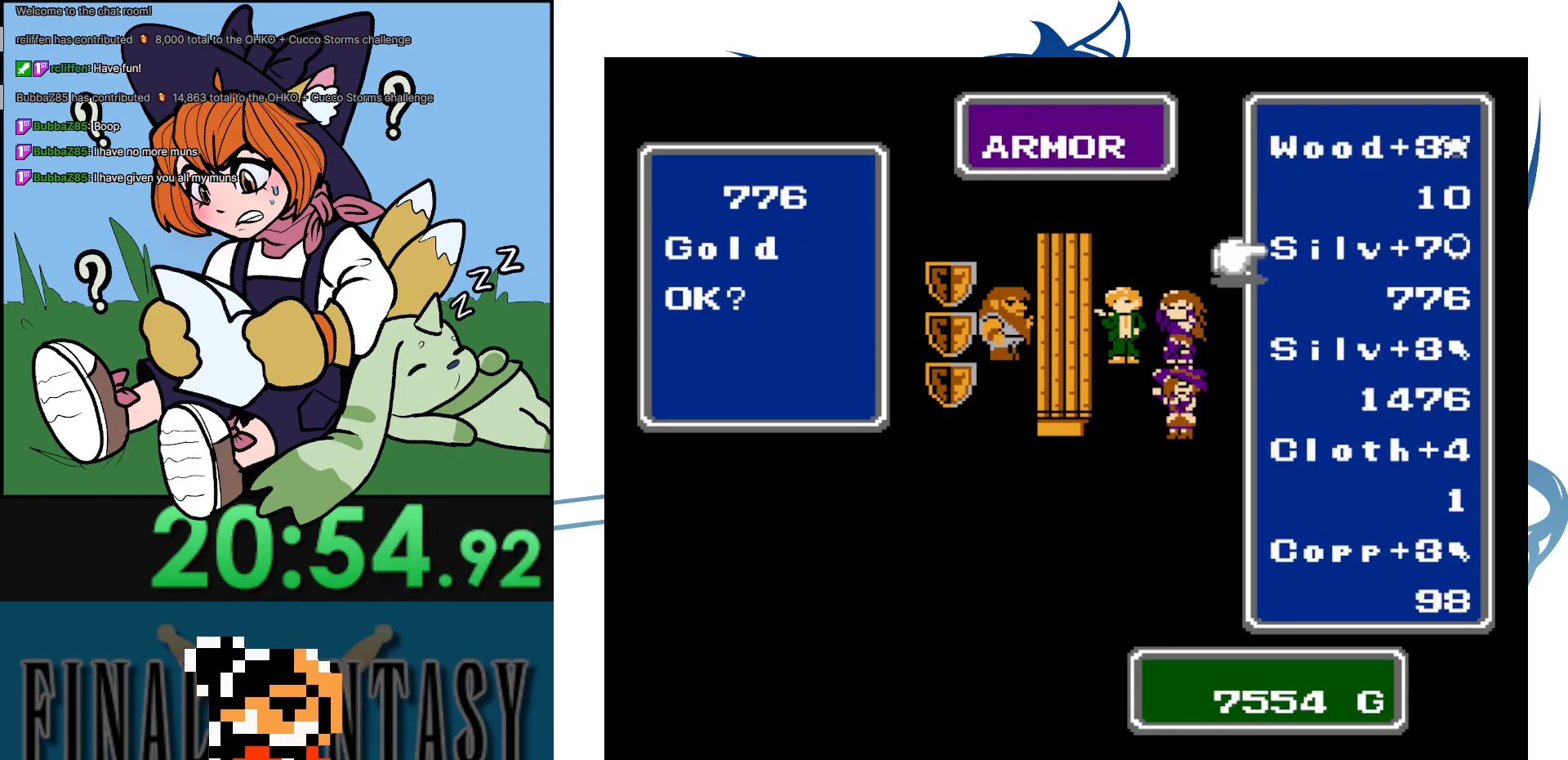
{"buttons": [], "events": [[117, "DPAD_DOWN", "down"], [233, "DPAD_DOWN", "up"]]}
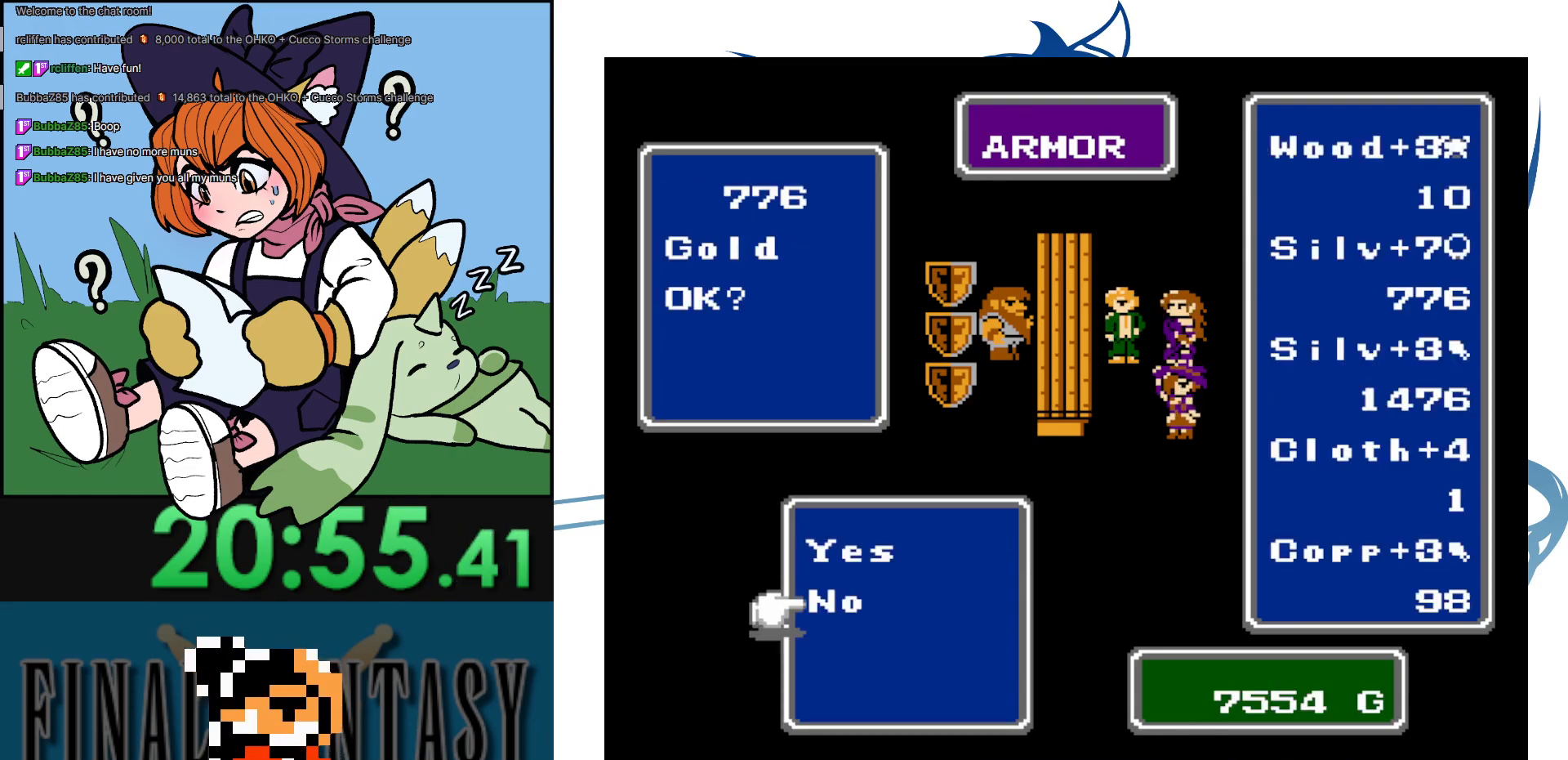
{"buttons": [], "events": [[50, "DPAD_DOWN", "down"], [100, "DPAD_DOWN", "up"], [200, "DPAD_UP", "down"], [300, "DPAD_UP", "up"]]}
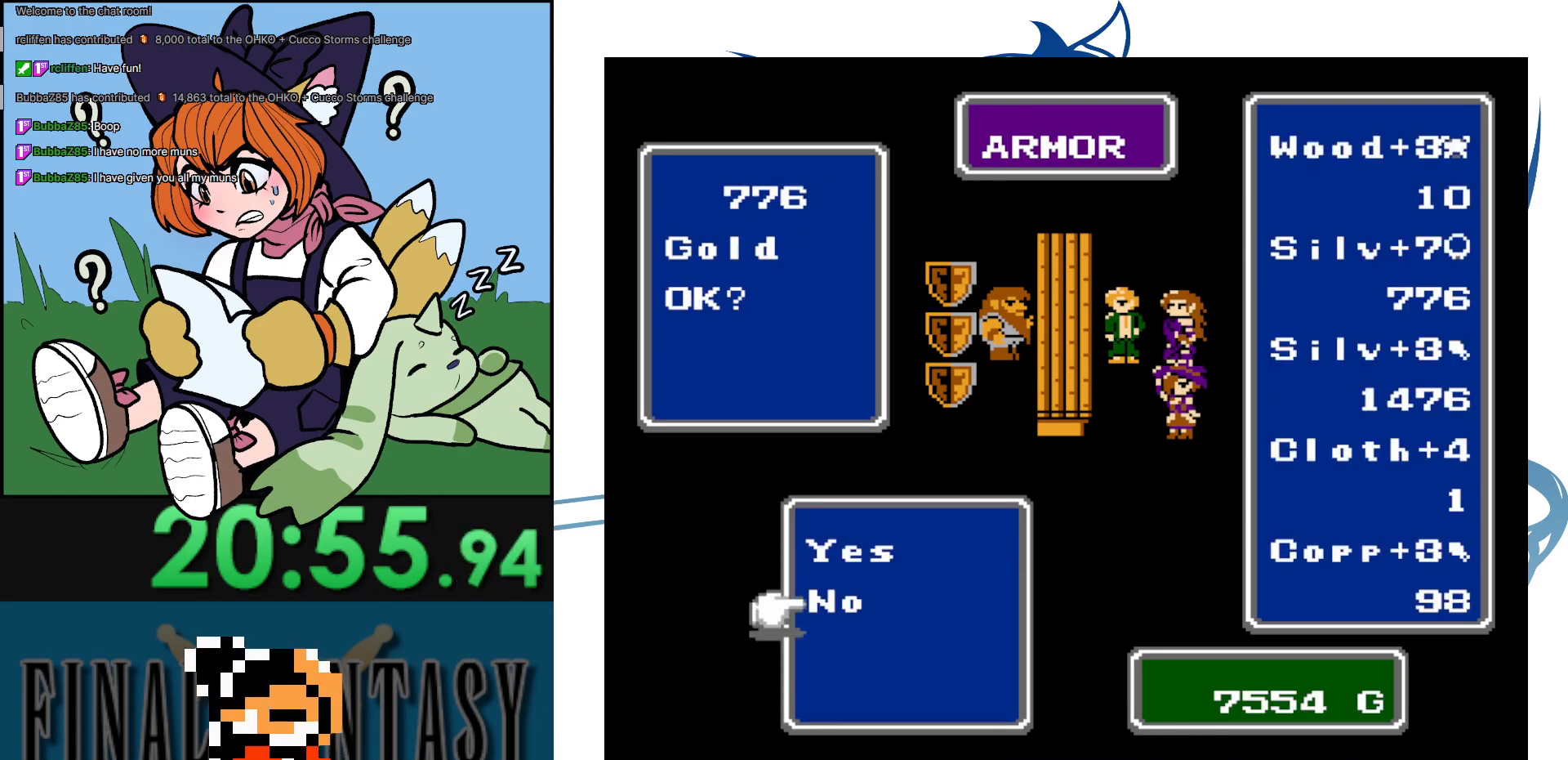
{"buttons": ["DPAD_DOWN"], "events": [[33, "DPAD_UP", "down"], [150, "DPAD_UP", "up"], [217, "A", "down"], [367, "A", "up"], [483, "DPAD_DOWN", "down"]]}
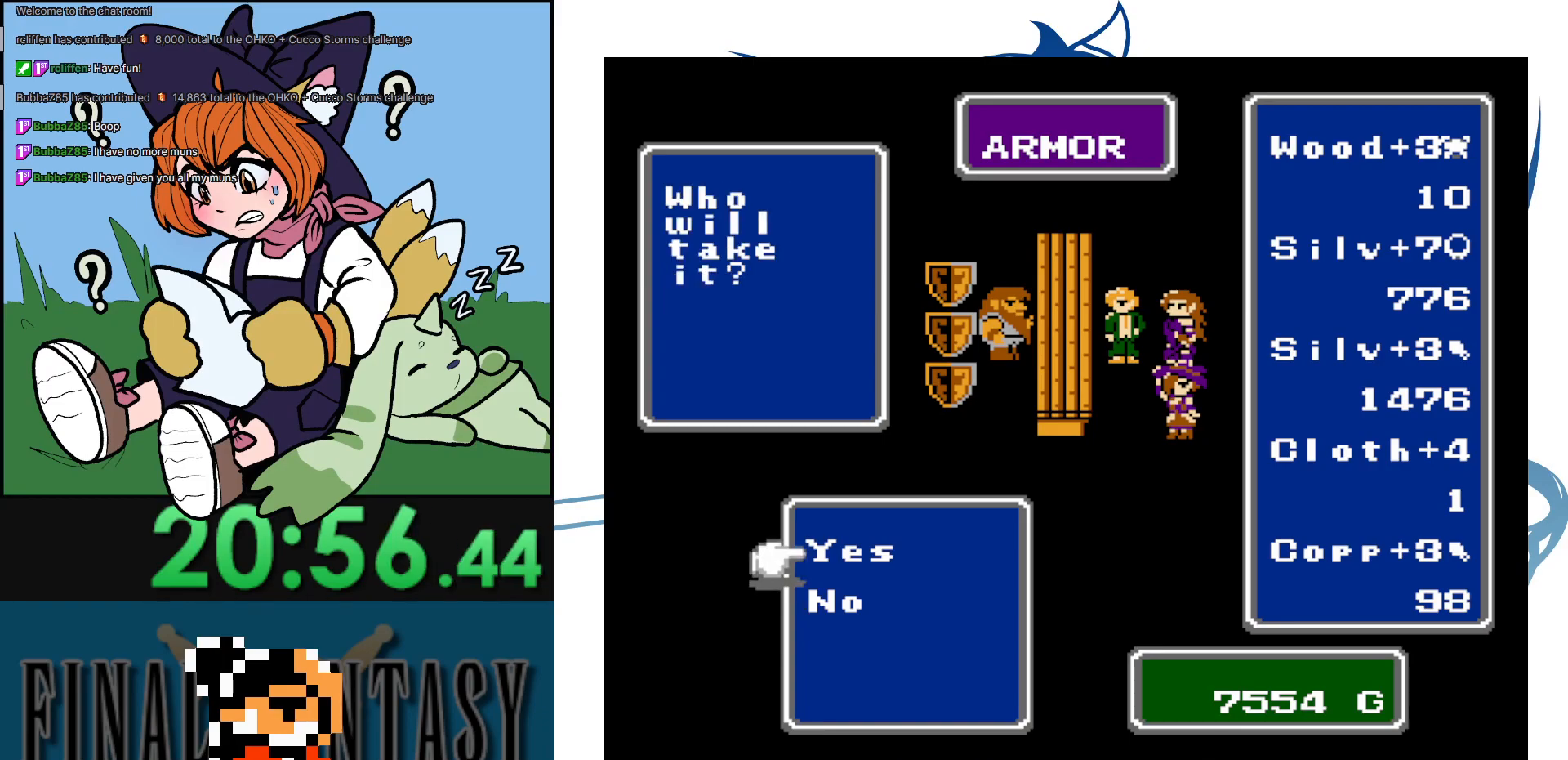
{"buttons": ["DPAD_DOWN"], "events": [[100, "DPAD_DOWN", "up"], [200, "DPAD_DOWN", "down"], [317, "DPAD_DOWN", "up"], [383, "DPAD_DOWN", "down"]]}
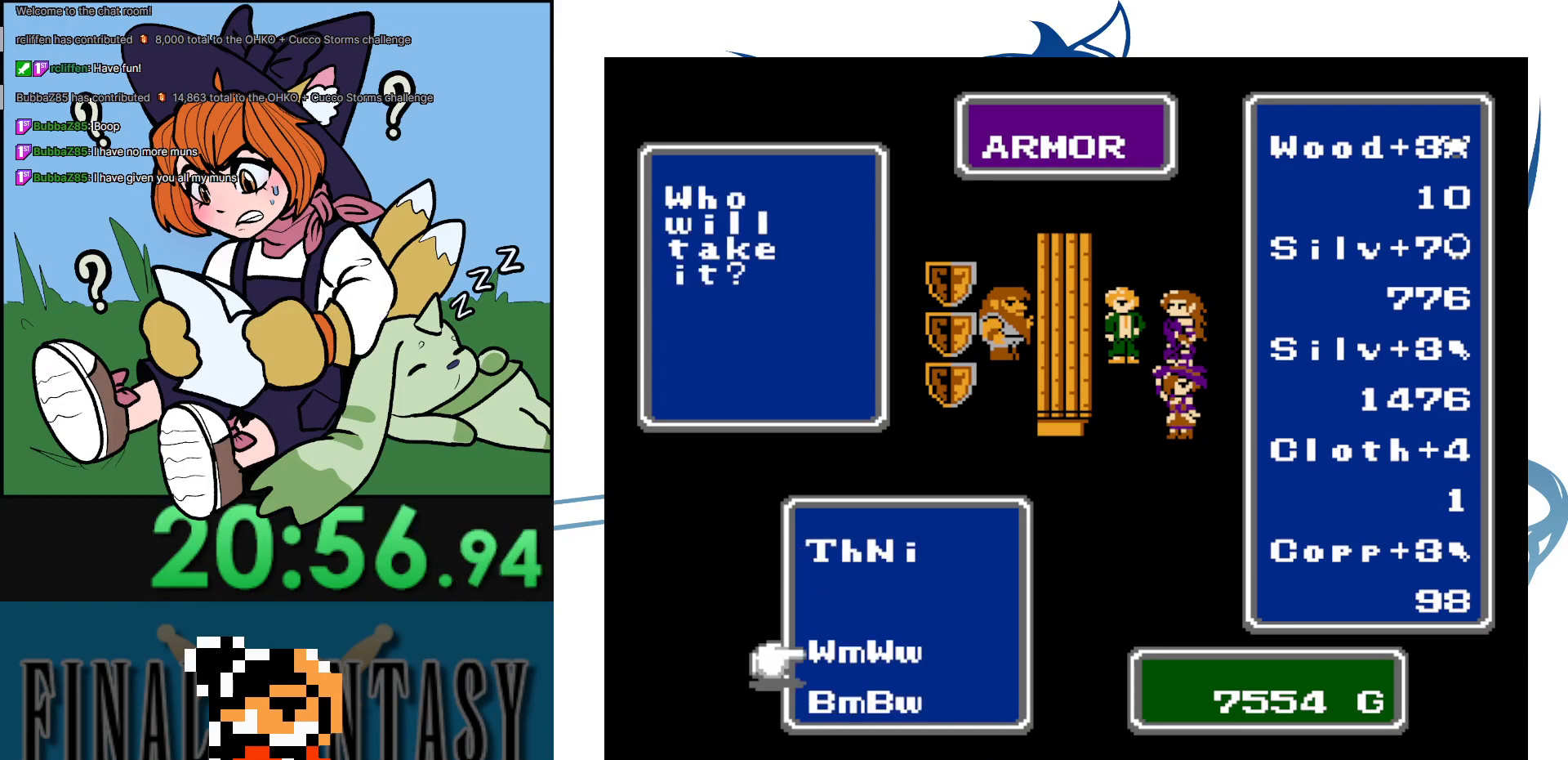
{"buttons": ["A"], "events": [[17, "DPAD_DOWN", "up"], [100, "DPAD_DOWN", "down"], [200, "DPAD_DOWN", "up"], [483, "A", "down"]]}
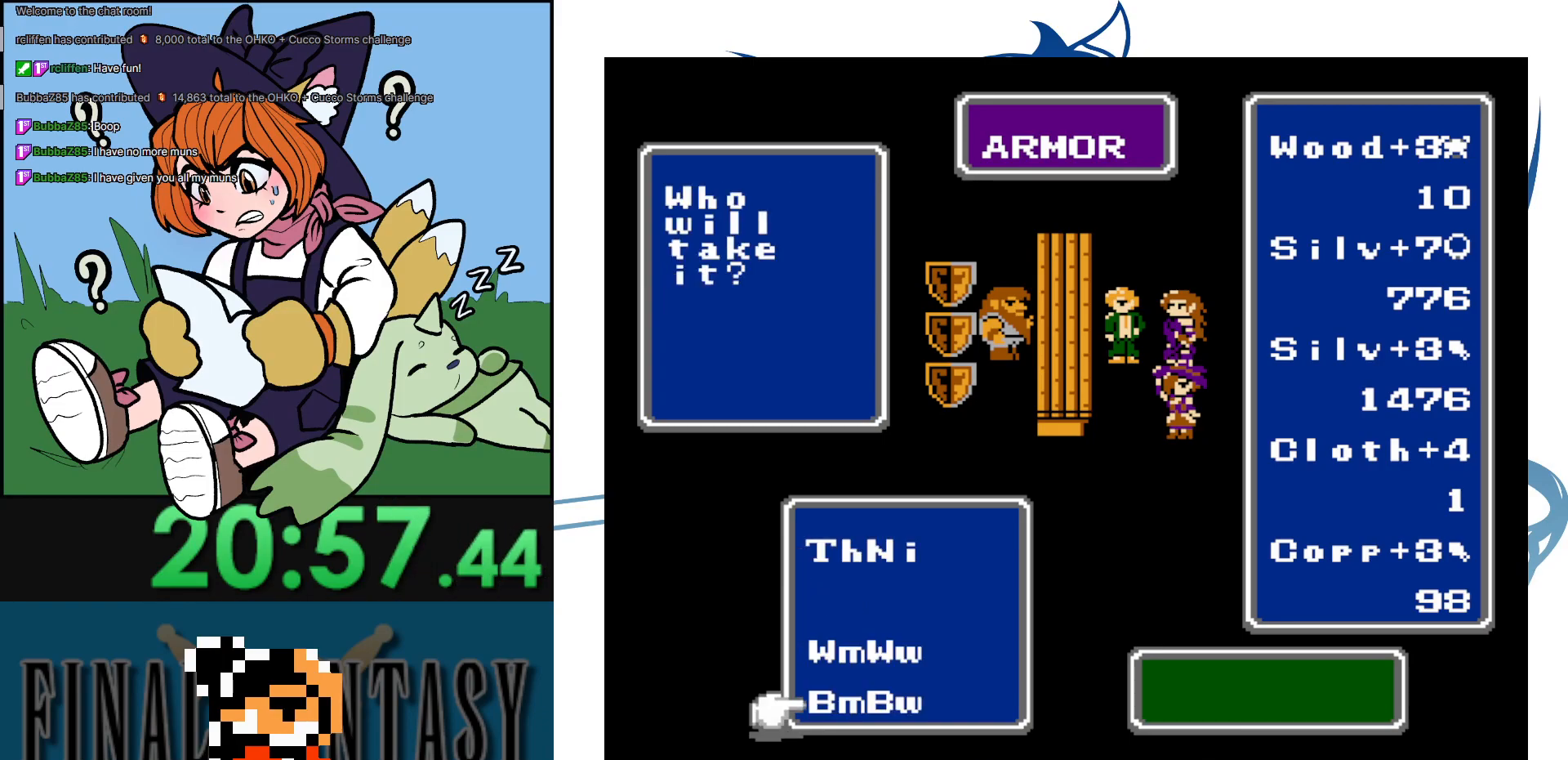
{"buttons": [], "events": [[133, "A", "up"]]}
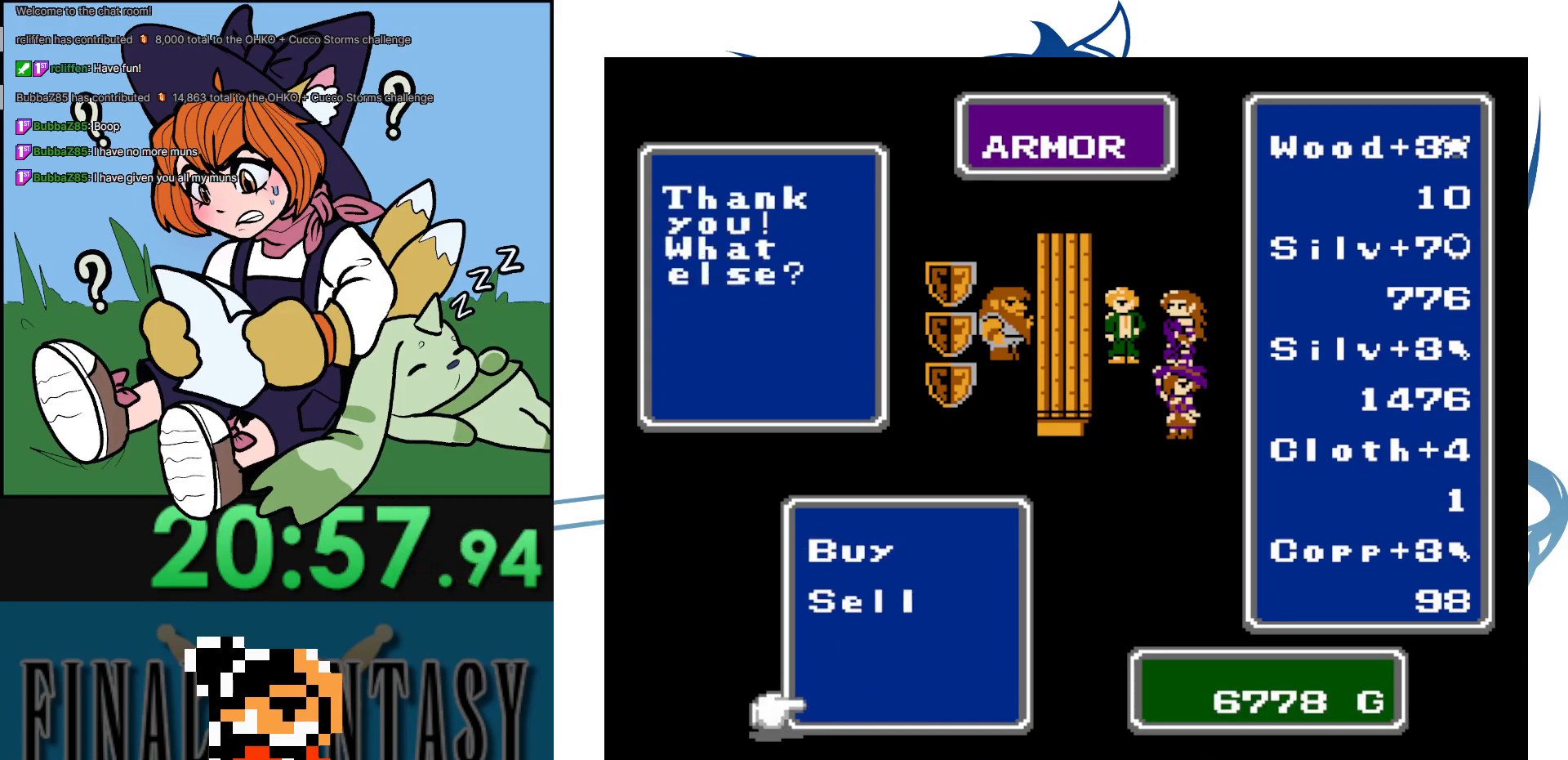
{"buttons": [], "events": []}
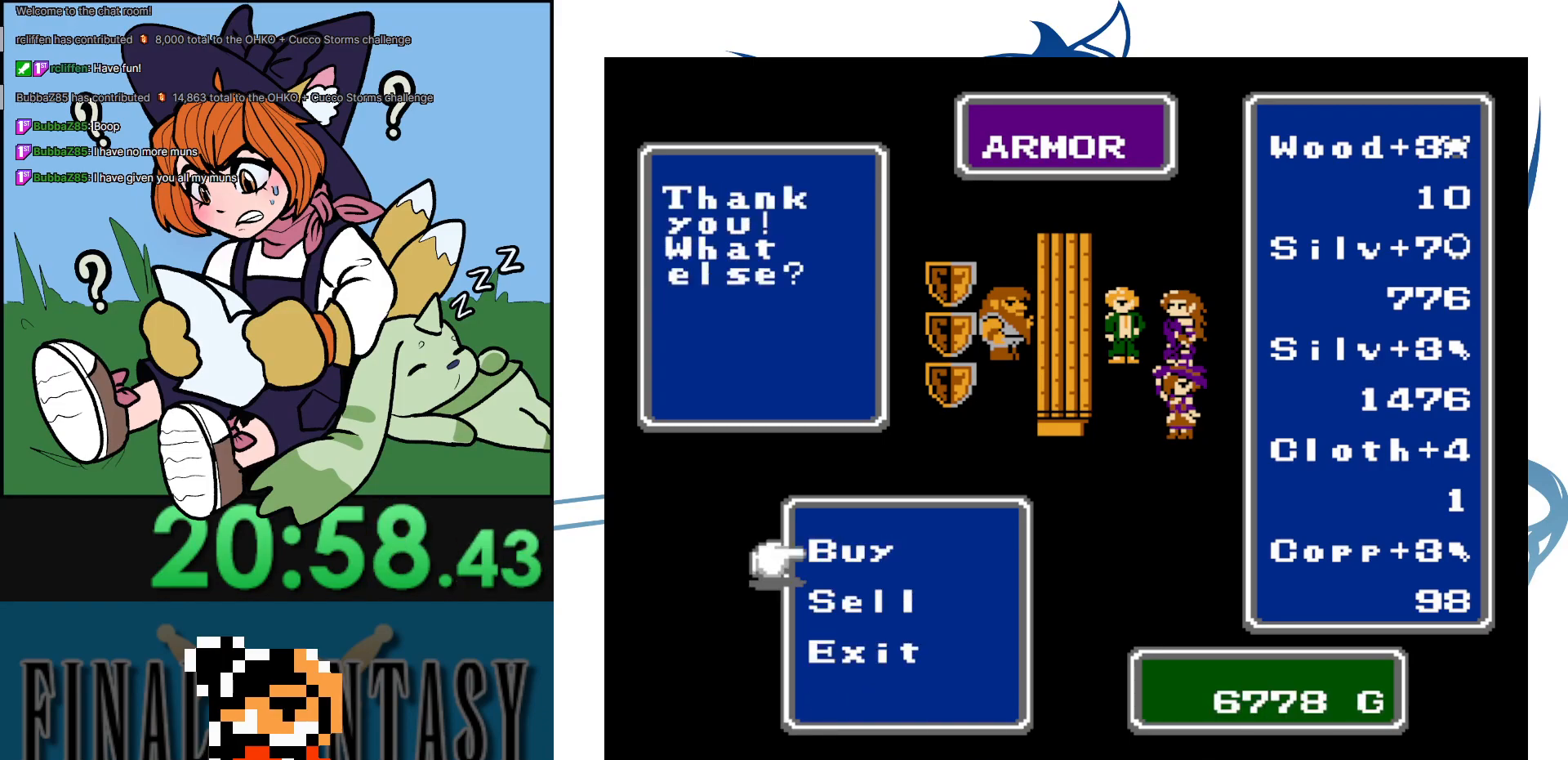
{"buttons": [], "events": [[233, "A", "down"], [400, "A", "up"]]}
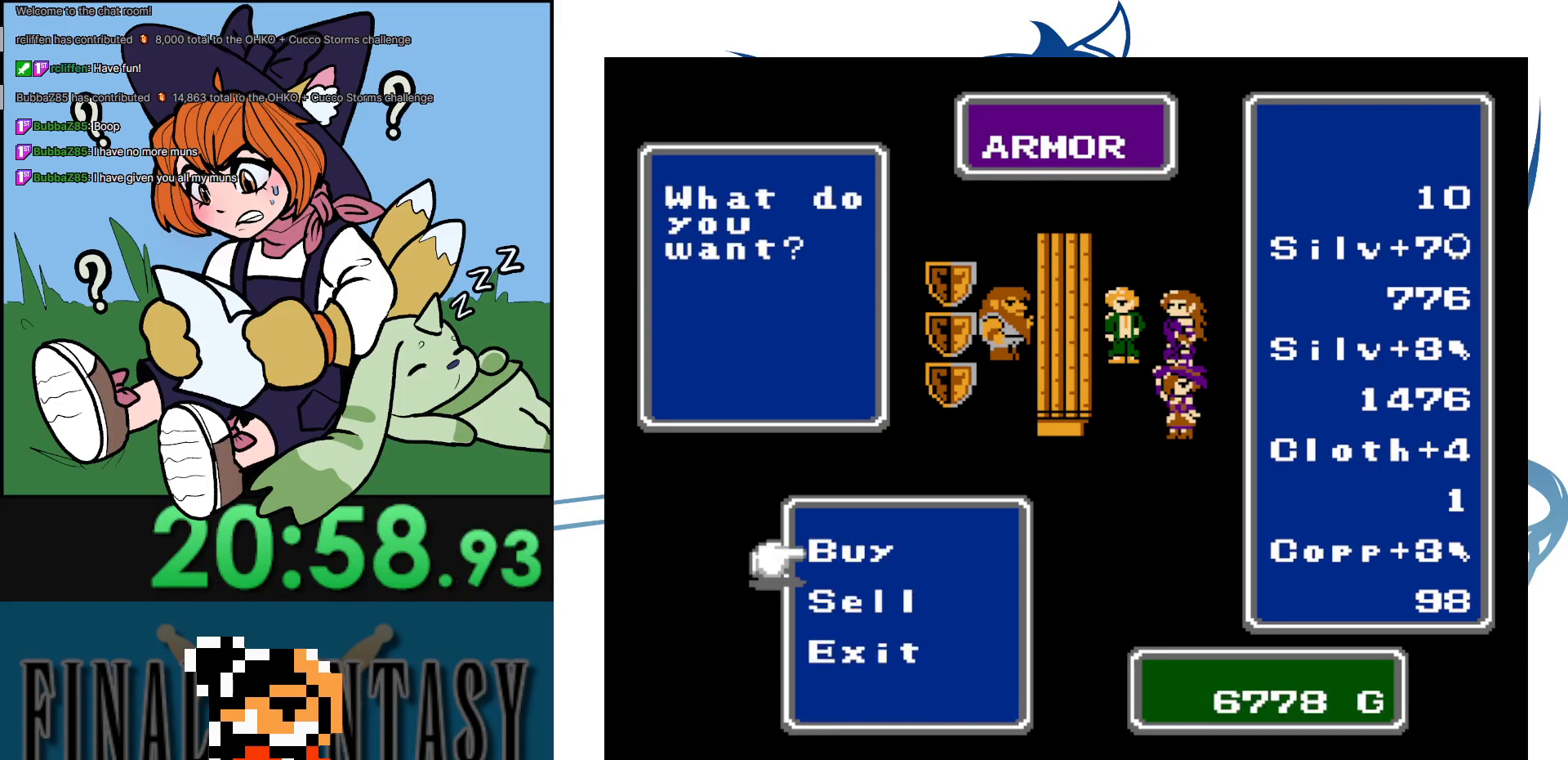
{"buttons": [], "events": []}
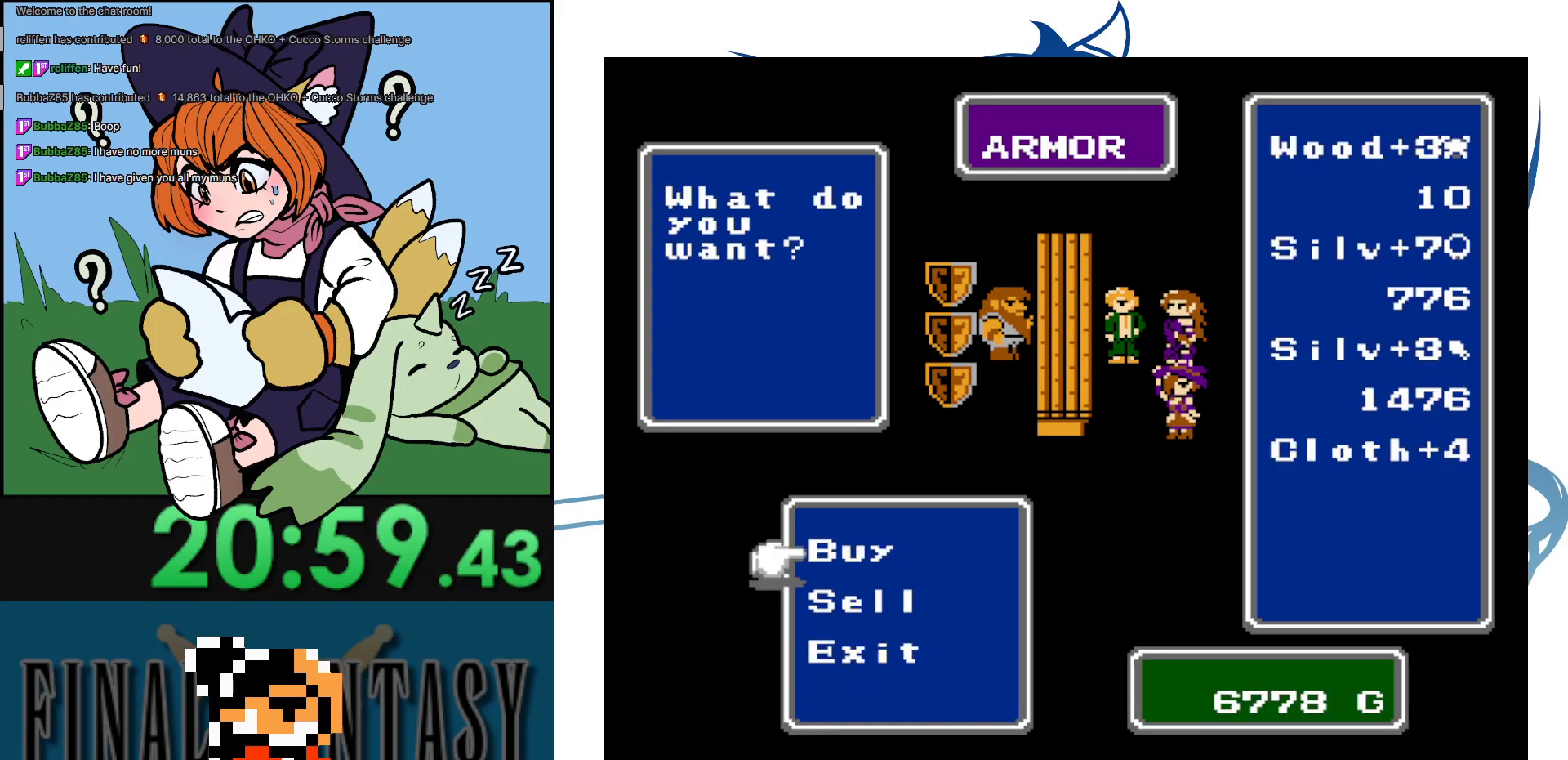
{"buttons": [], "events": [[283, "DPAD_DOWN", "down"], [417, "DPAD_DOWN", "up"]]}
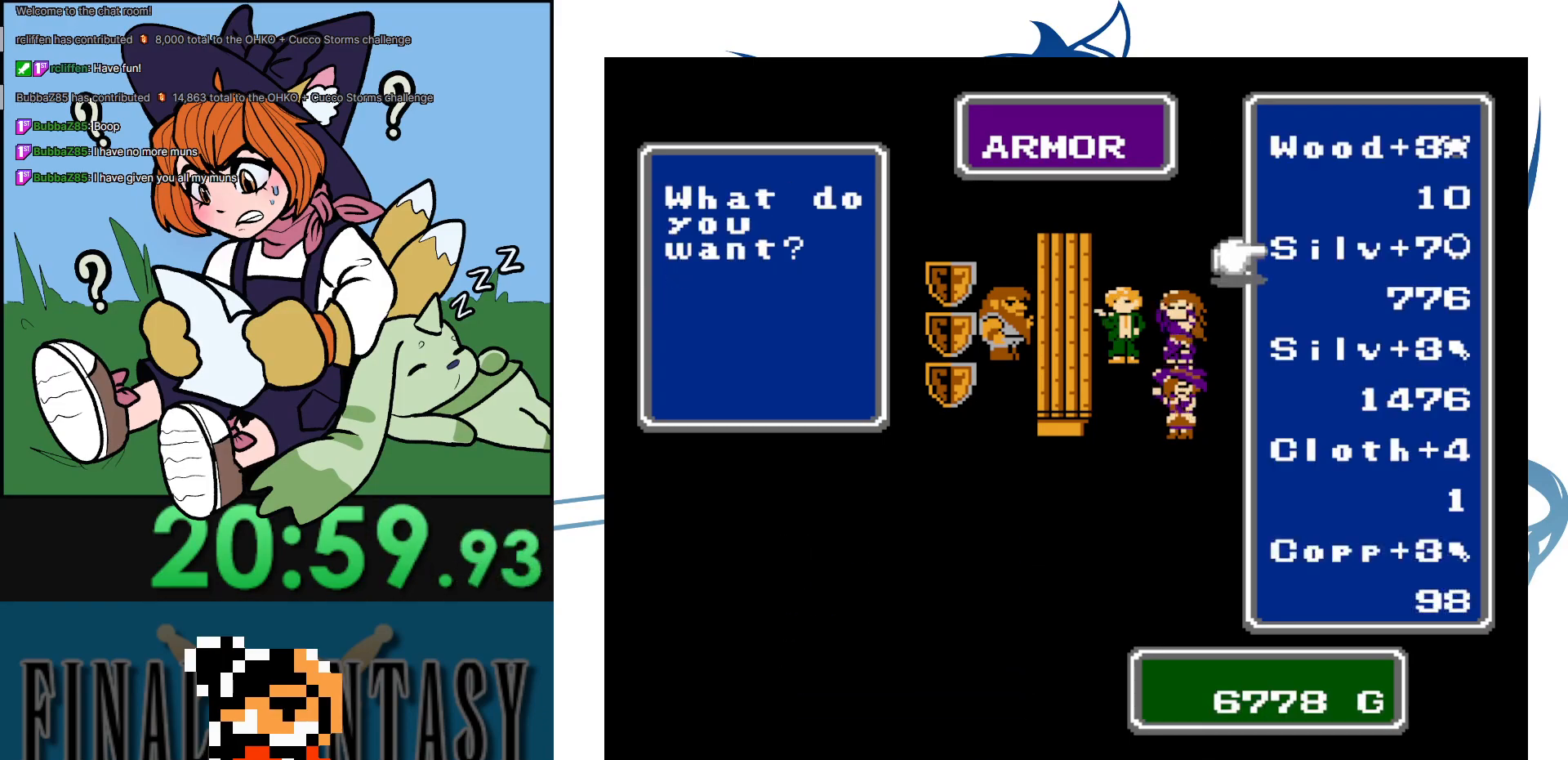
{"buttons": ["DPAD_DOWN"], "events": [[67, "DPAD_DOWN", "down"], [217, "DPAD_DOWN", "up"], [283, "DPAD_DOWN", "down"], [383, "DPAD_DOWN", "up"], [500, "DPAD_DOWN", "down"]]}
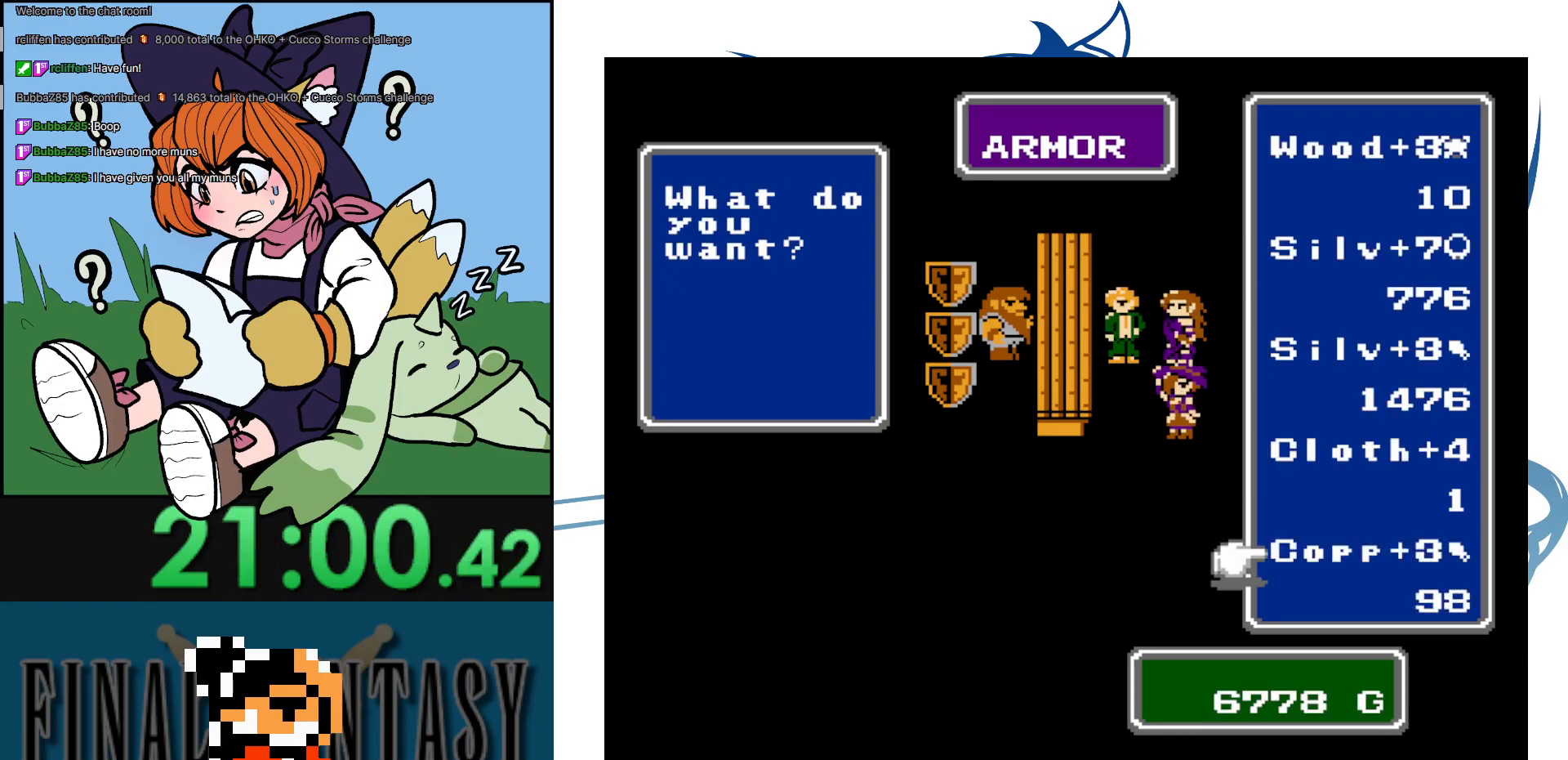
{"buttons": ["DPAD_UP"], "events": [[100, "DPAD_DOWN", "up"], [433, "DPAD_UP", "down"]]}
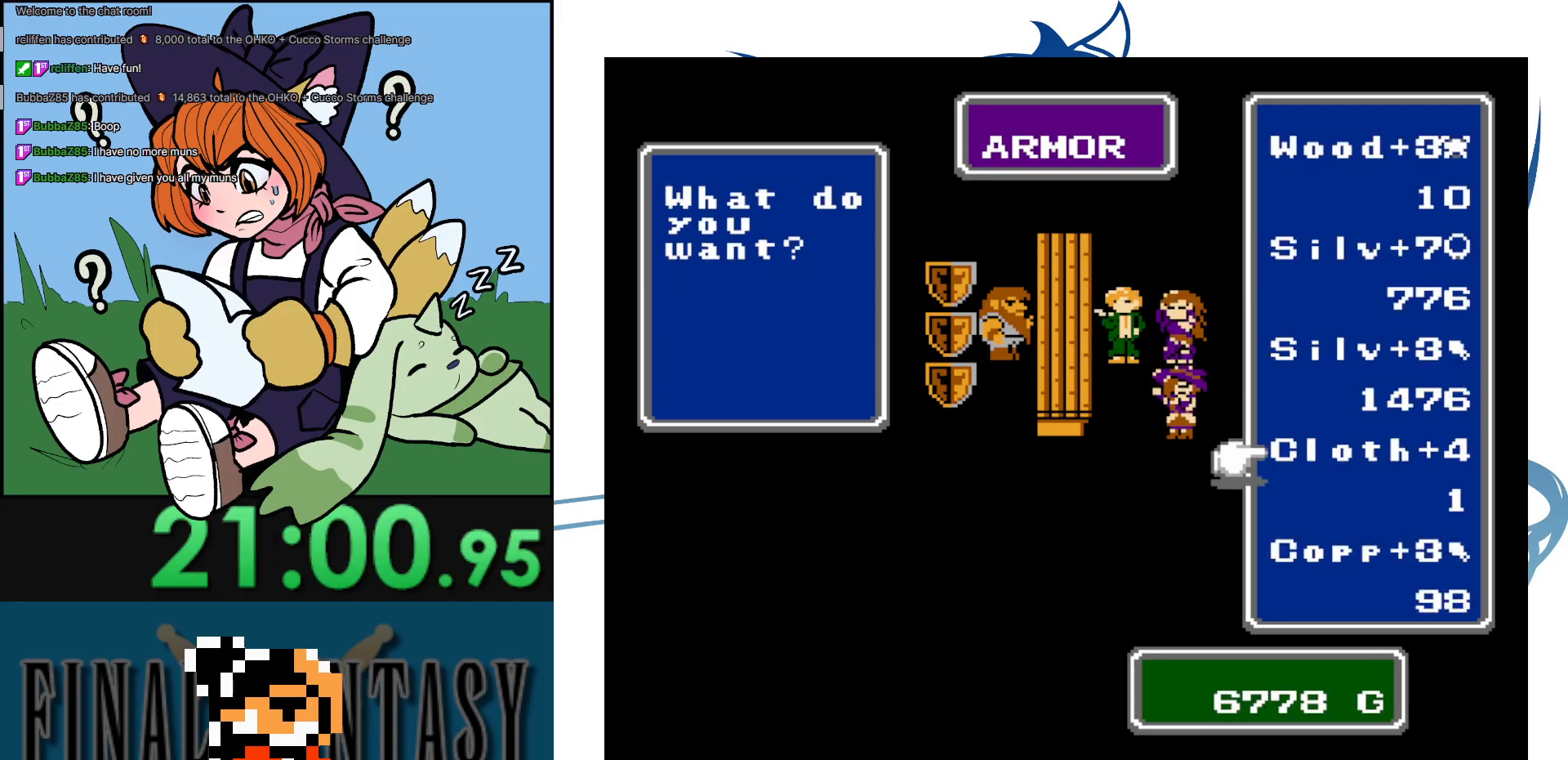
{"buttons": [], "events": [[50, "DPAD_UP", "up"], [317, "DPAD_UP", "down"], [400, "DPAD_UP", "up"]]}
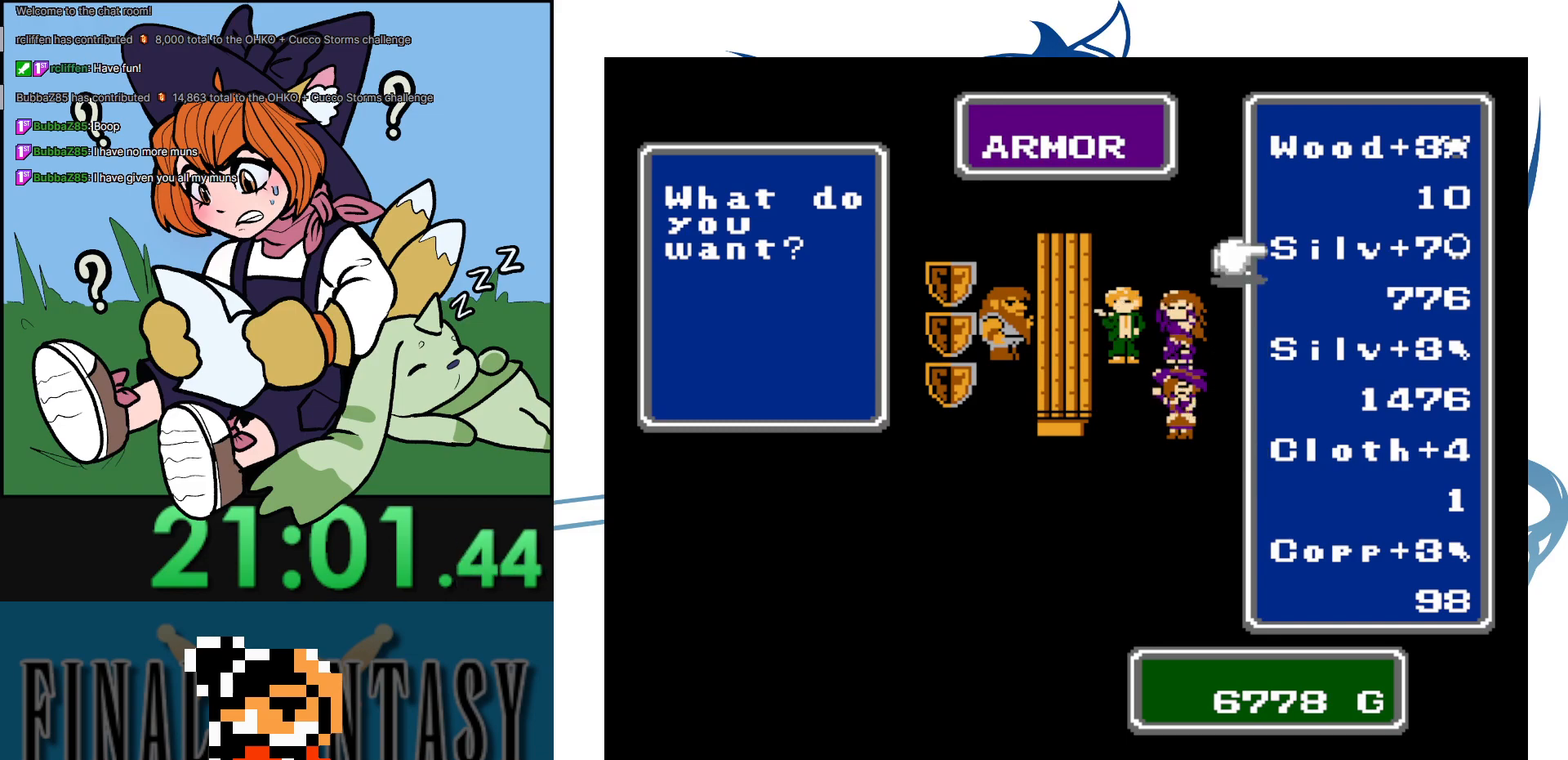
{"buttons": [], "events": [[17, "DPAD_UP", "down"], [117, "DPAD_UP", "up"], [283, "DPAD_UP", "down"], [417, "DPAD_UP", "up"]]}
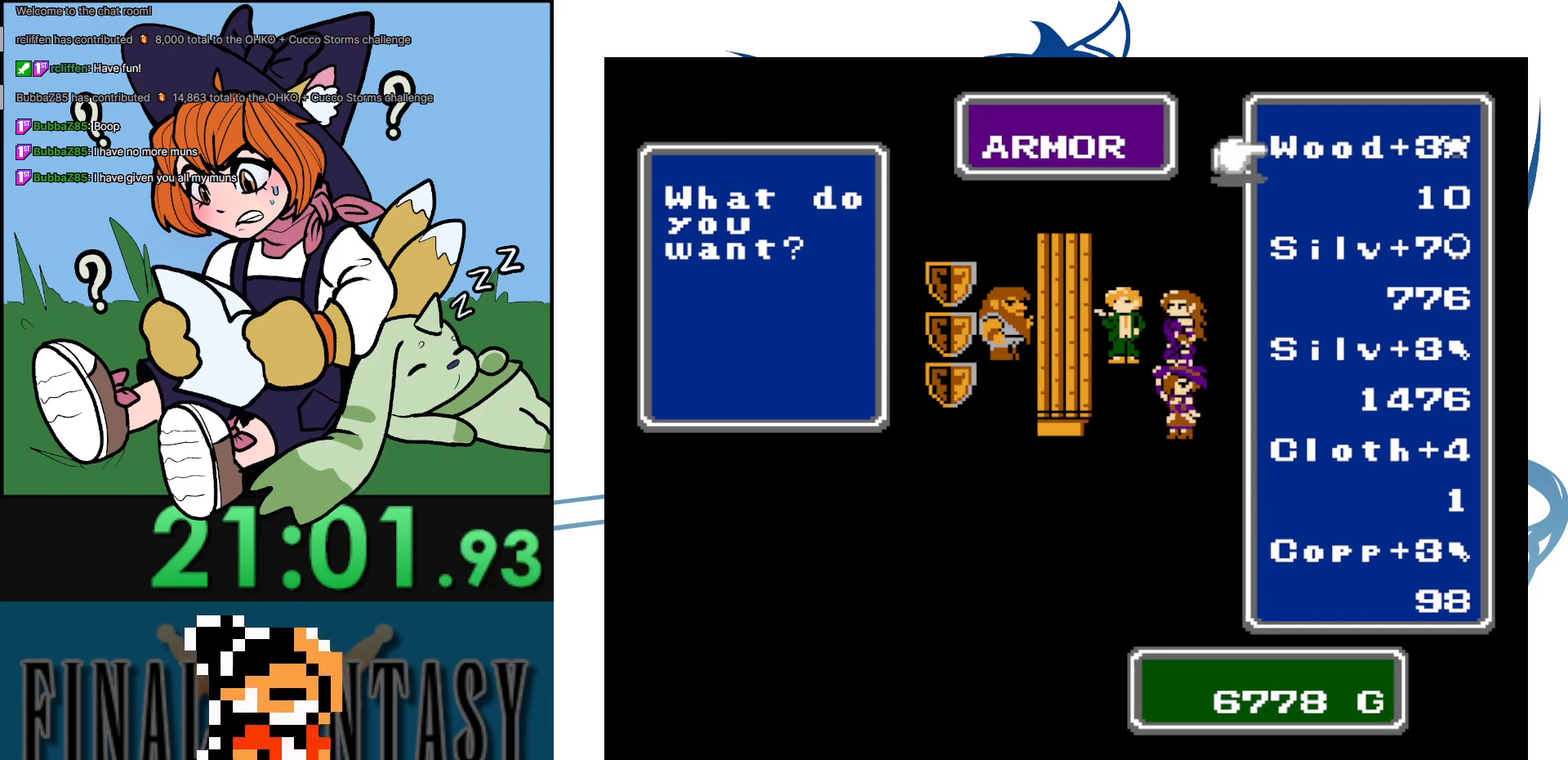
{"buttons": [], "events": [[300, "DPAD_DOWN", "down"], [433, "DPAD_DOWN", "up"]]}
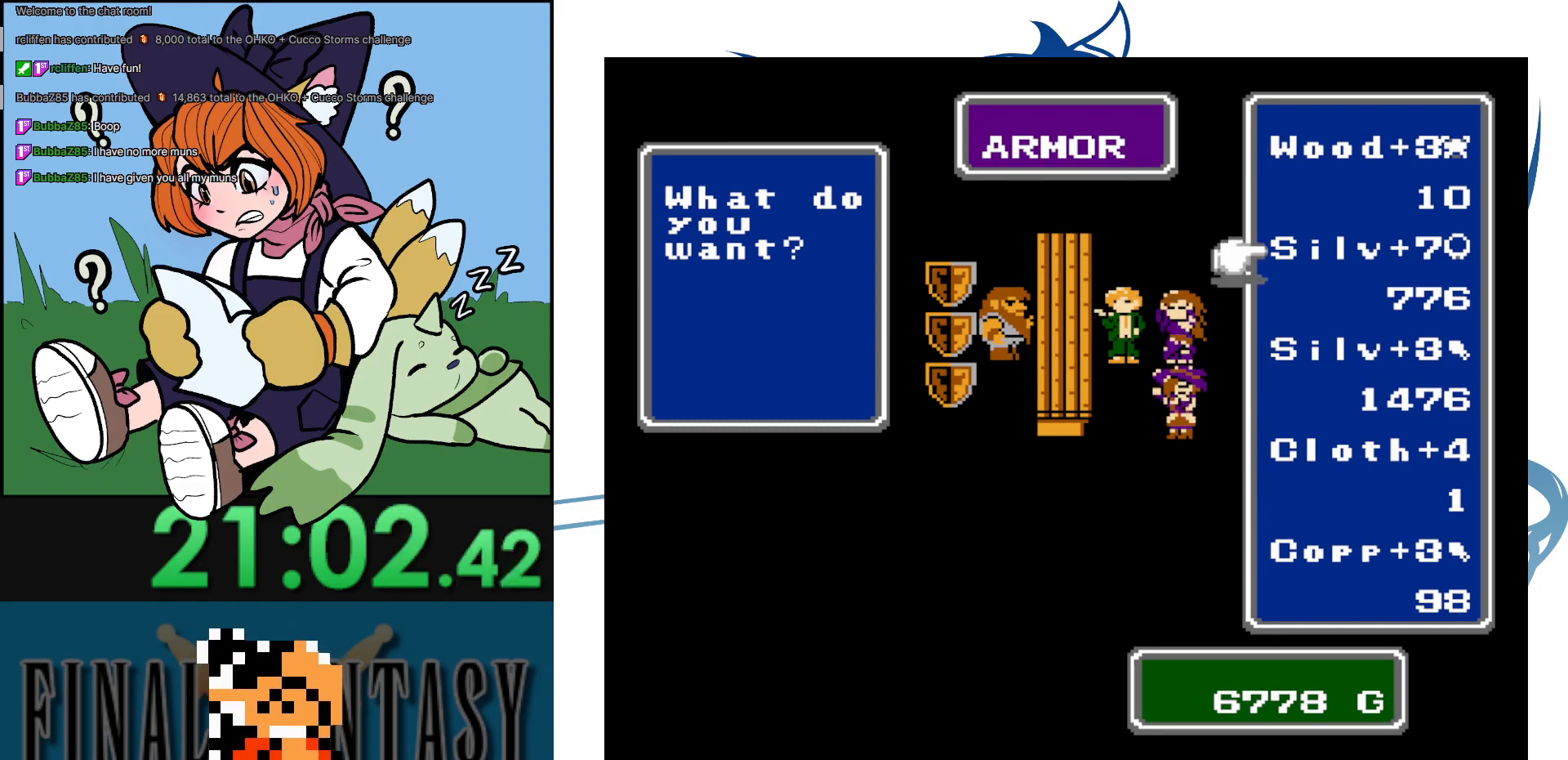
{"buttons": [], "events": [[217, "A", "down"], [350, "A", "up"]]}
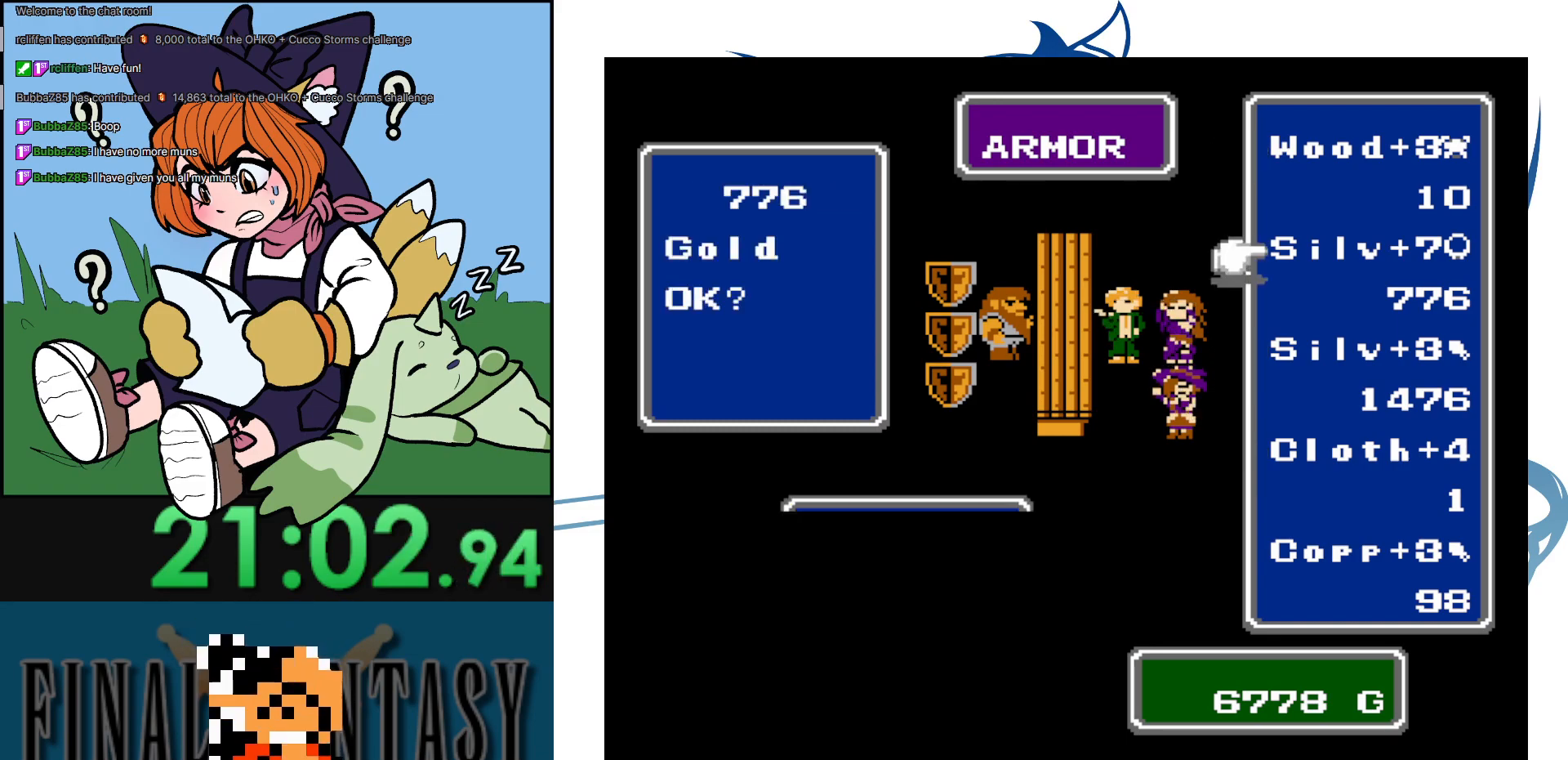
{"buttons": ["A"], "events": [[67, "A", "down"], [183, "A", "up"], [267, "A", "down"], [383, "A", "up"], [433, "A", "down"]]}
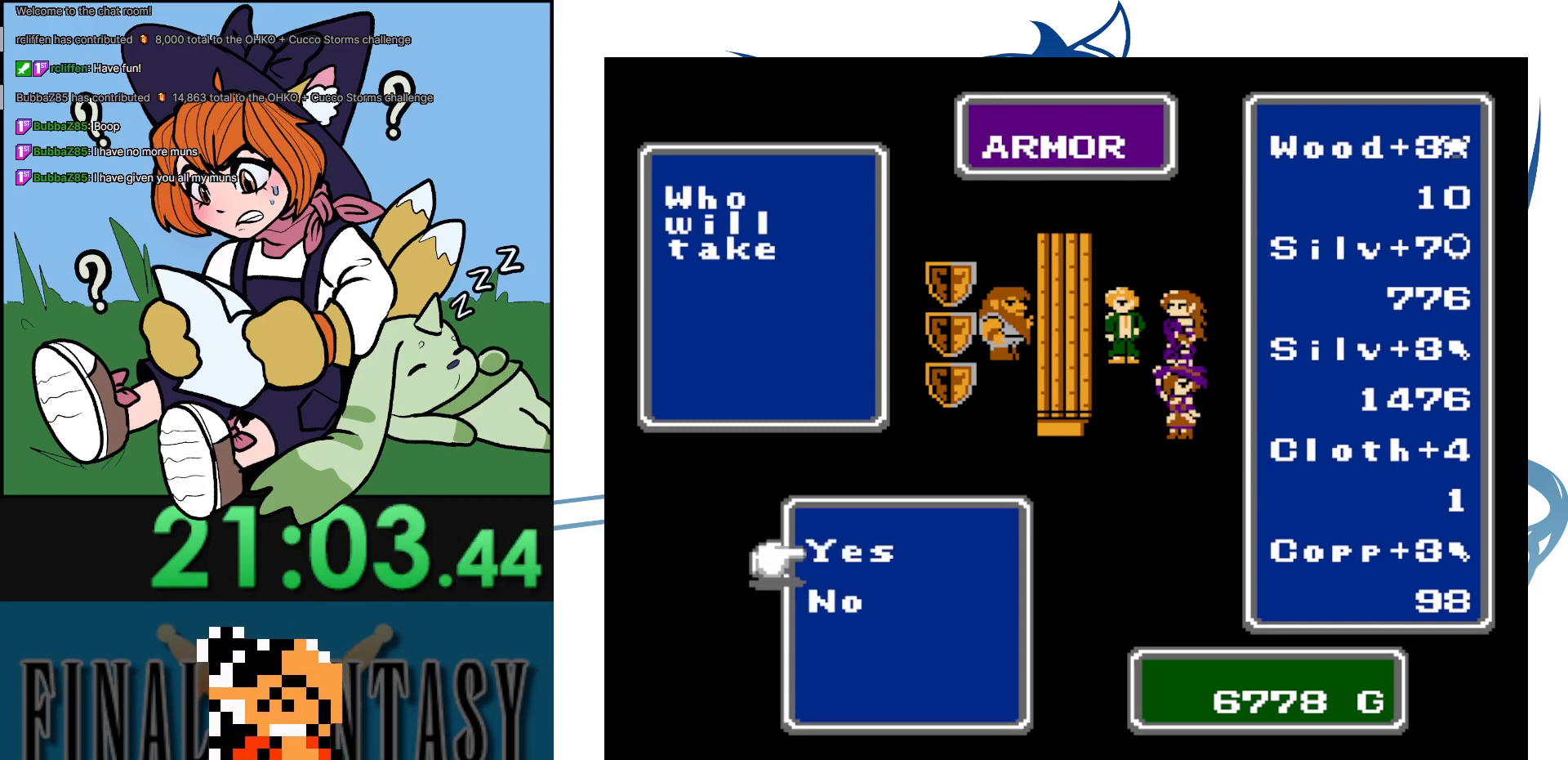
{"buttons": ["A"], "events": [[50, "A", "up"], [133, "A", "down"], [233, "A", "up"], [317, "A", "down"], [433, "A", "up"], [483, "A", "down"]]}
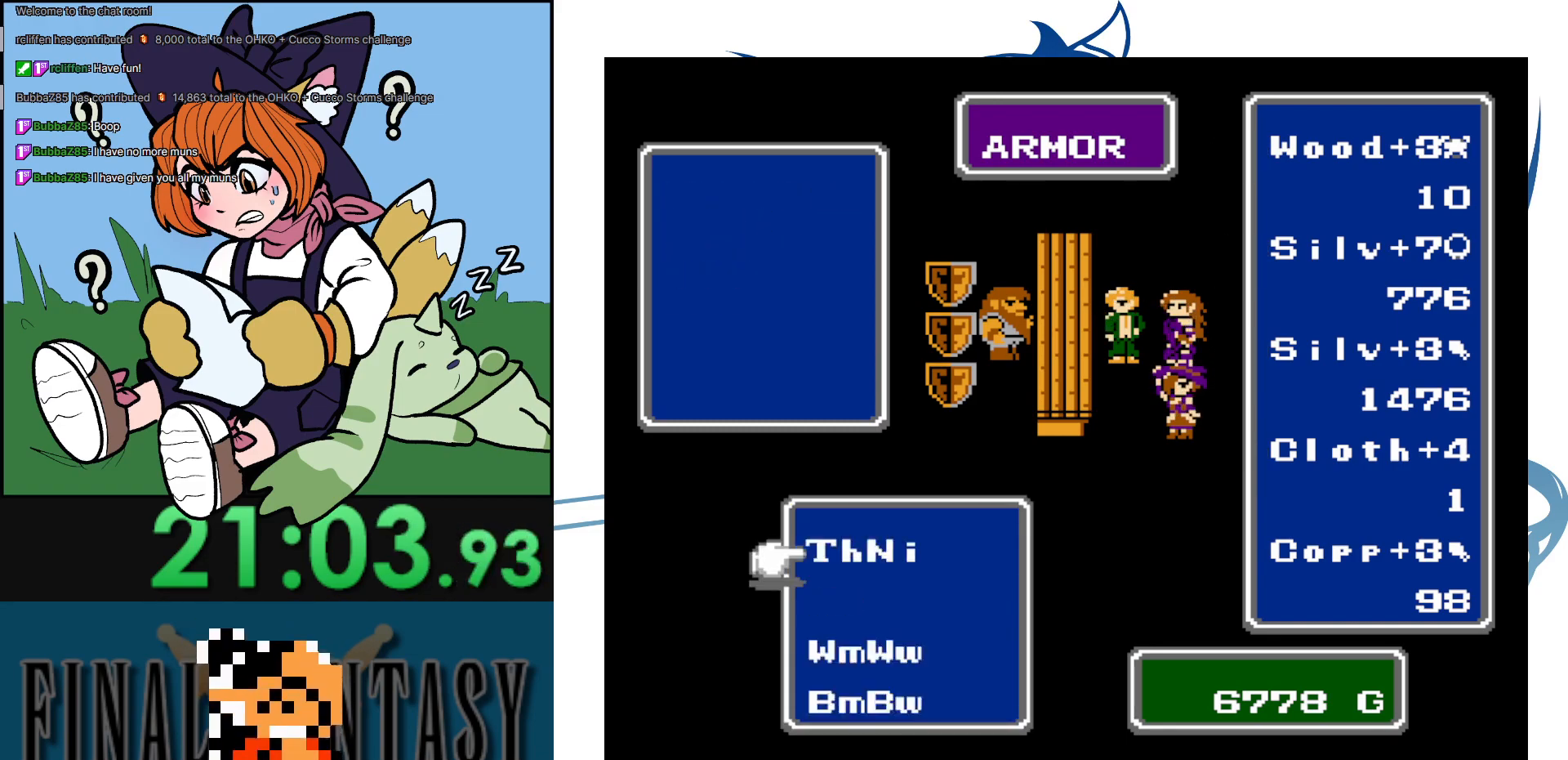
{"buttons": [], "events": [[117, "A", "up"]]}
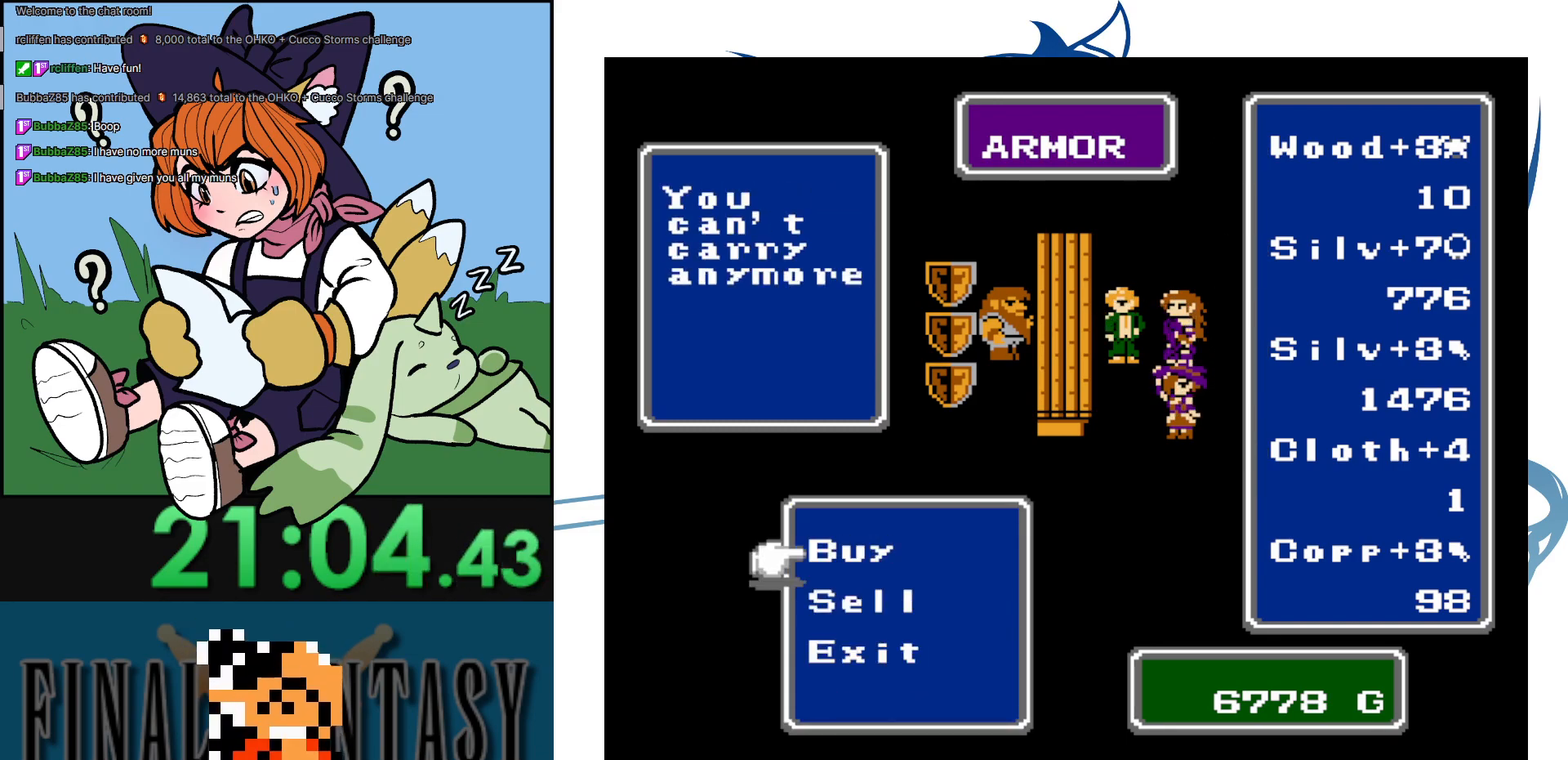
{"buttons": [], "events": [[300, "B", "down"], [450, "B", "up"]]}
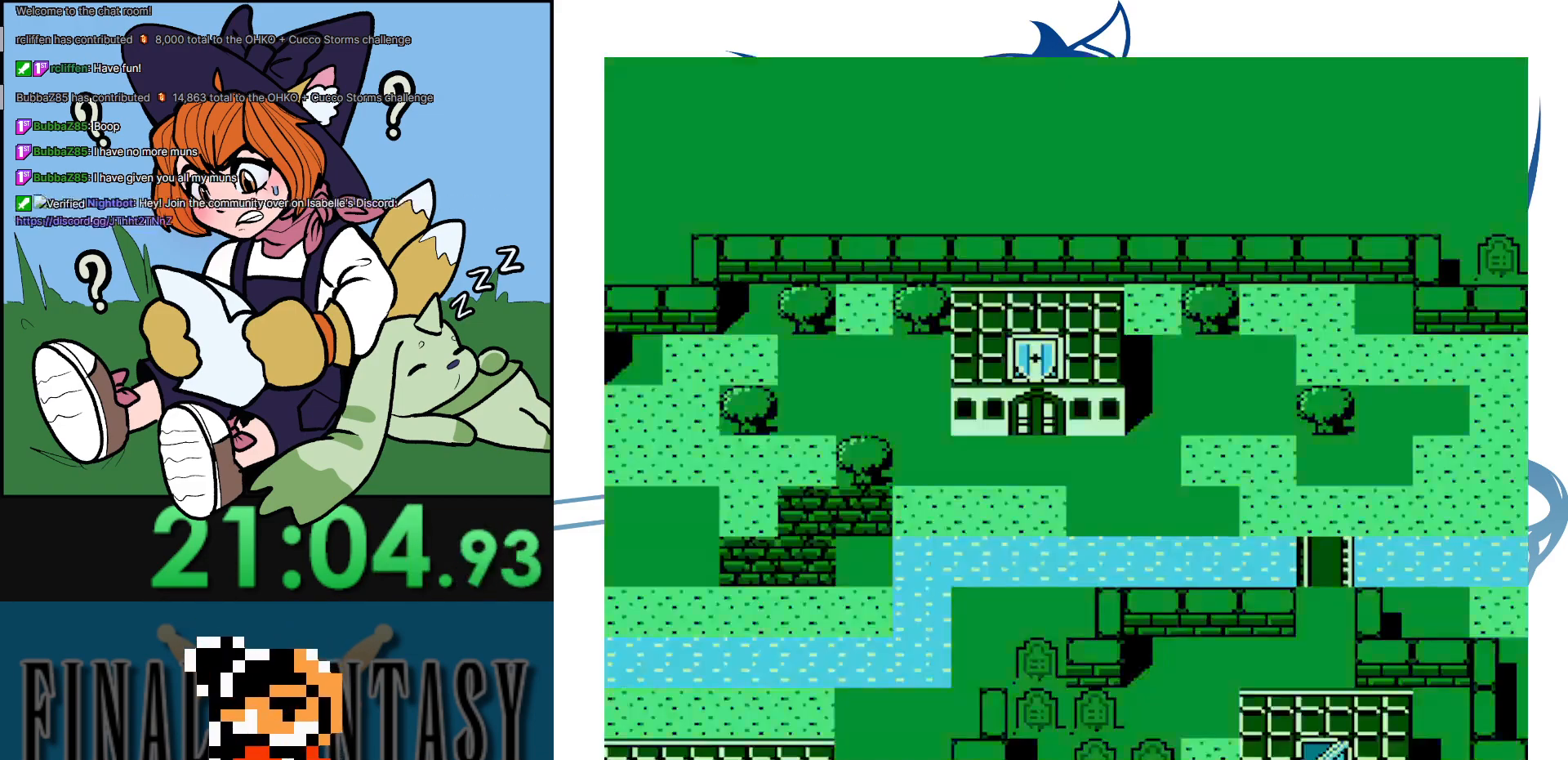
{"buttons": ["DPAD_DOWN", "DPAD_RIGHT"], "events": [[250, "DPAD_DOWN", "down"], [483, "DPAD_RIGHT", "down"]]}
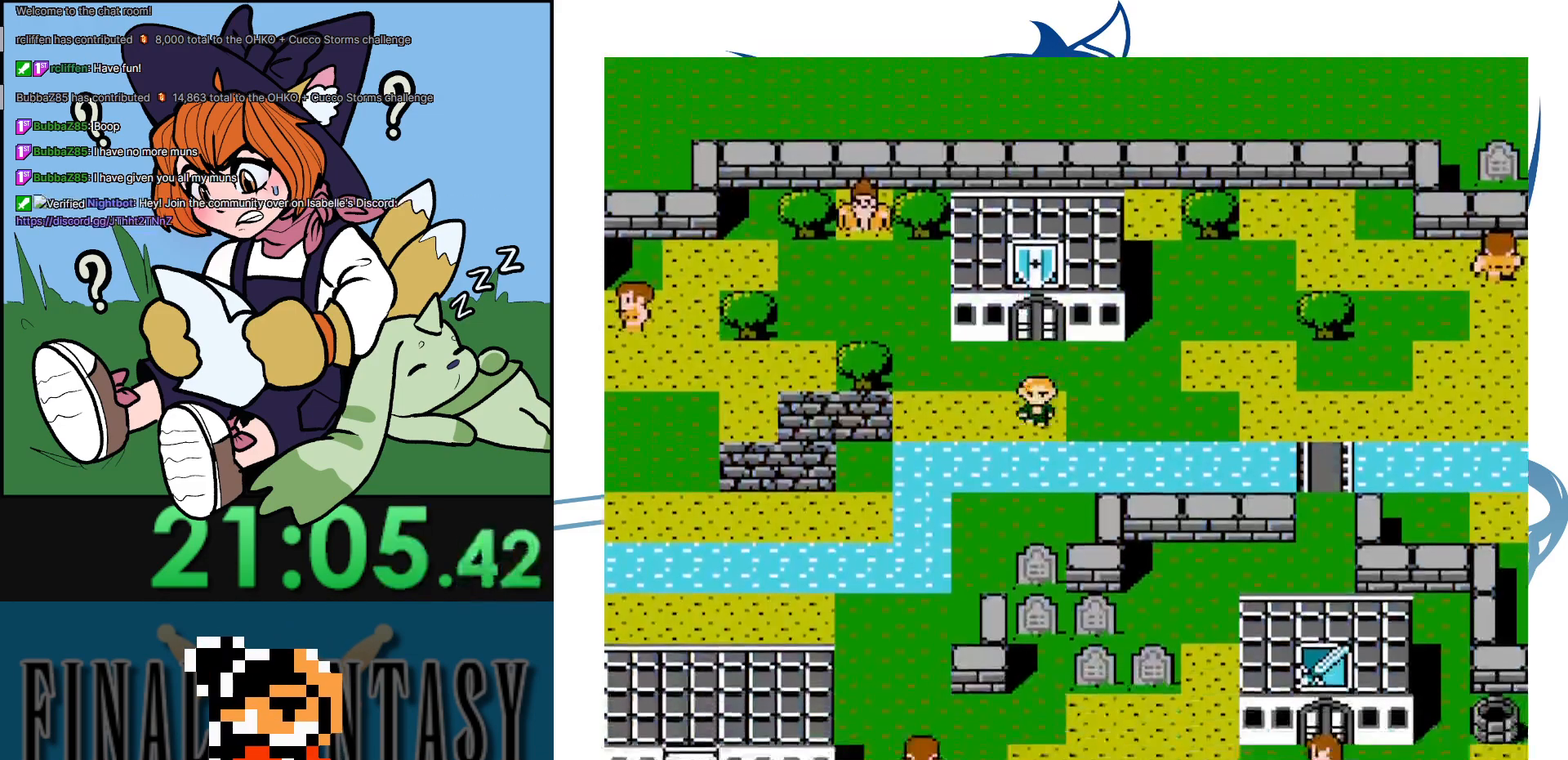
{"buttons": [], "events": [[17, "DPAD_DOWN", "up"], [167, "DPAD_RIGHT", "up"], [167, "START", "down"], [383, "START", "up"]]}
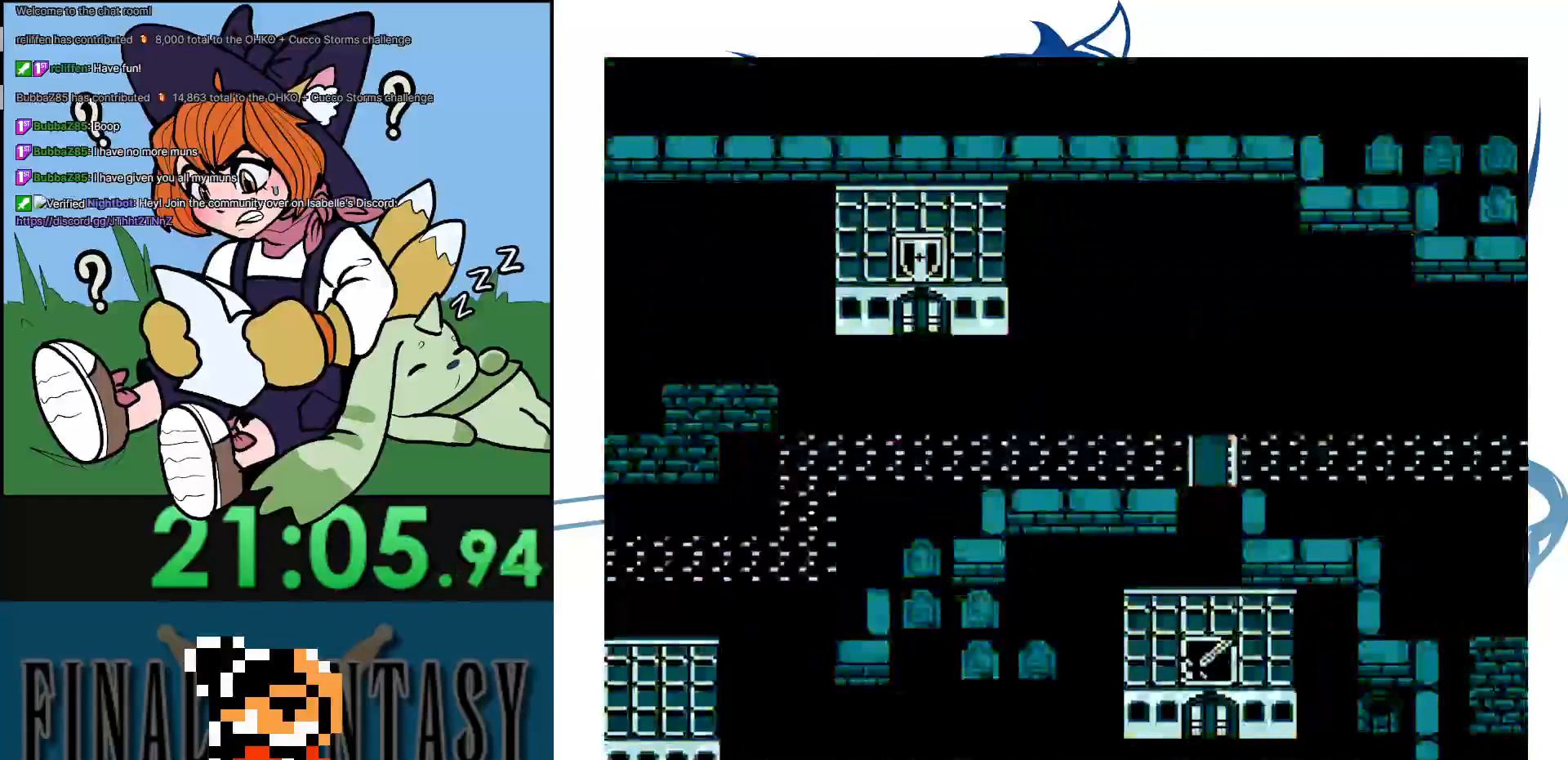
{"buttons": [], "events": []}
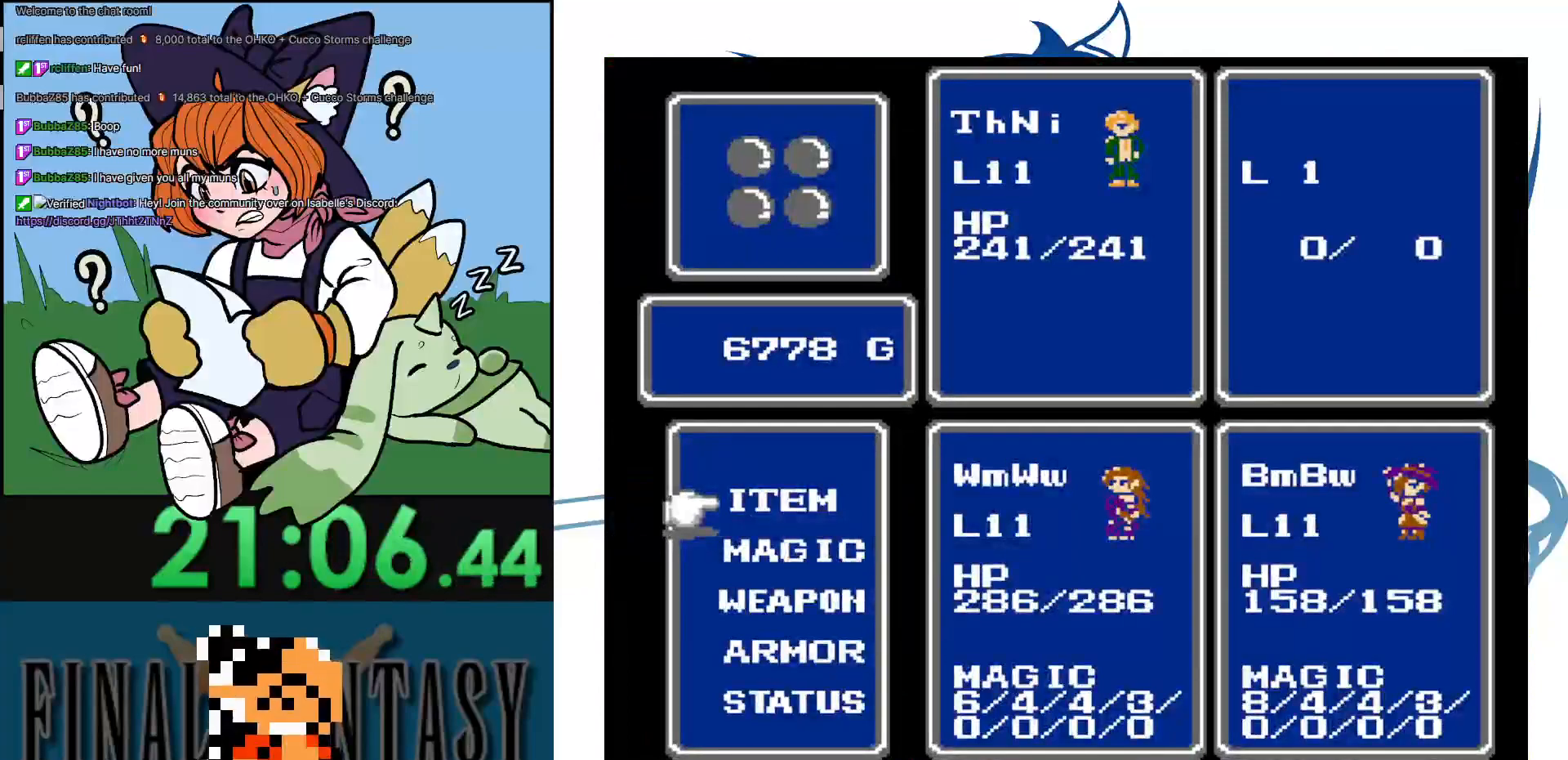
{"buttons": ["DPAD_DOWN"], "events": [[83, "START", "down"], [250, "START", "up"], [467, "DPAD_DOWN", "down"]]}
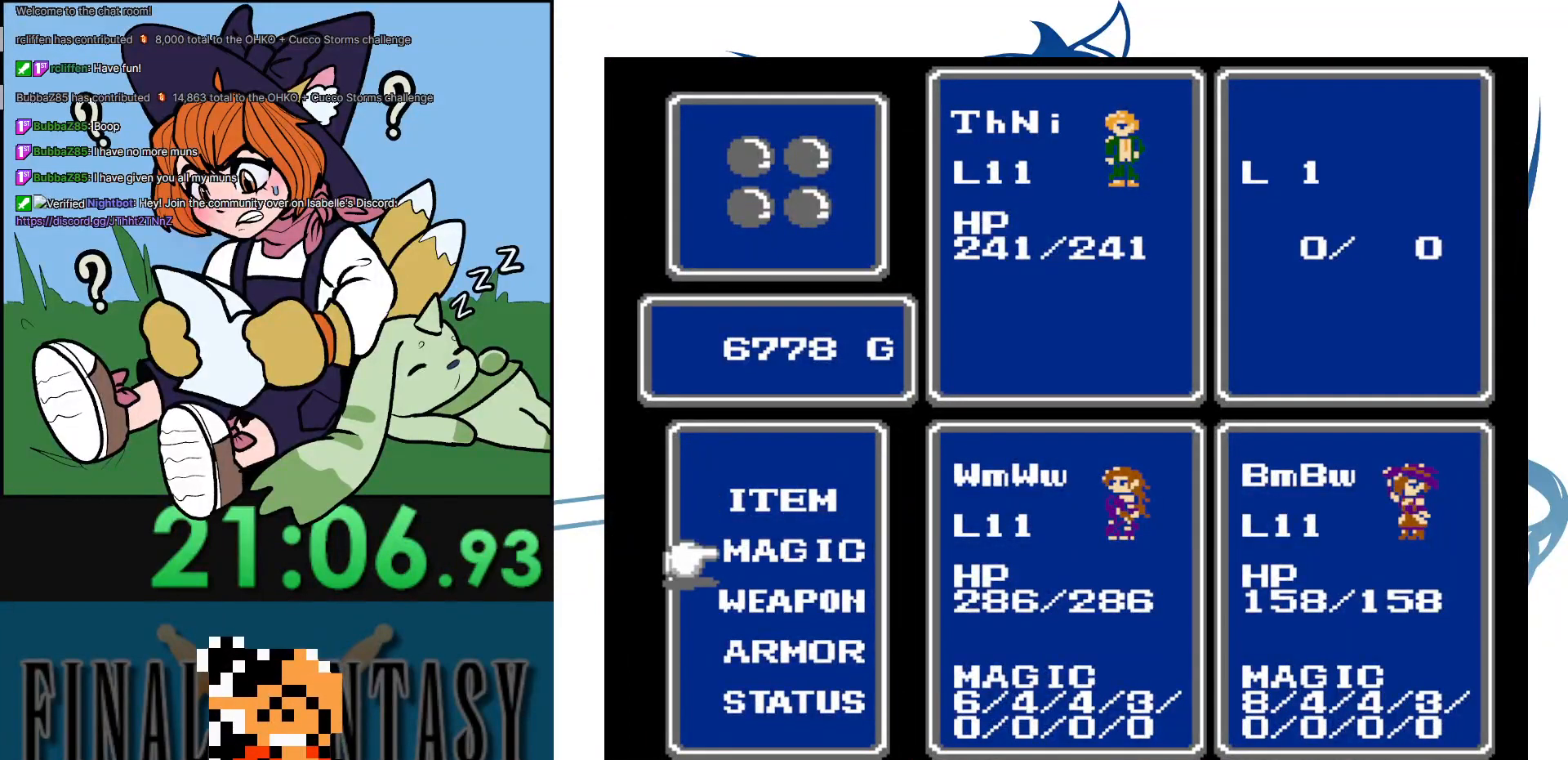
{"buttons": ["DPAD_DOWN"], "events": [[83, "DPAD_DOWN", "up"], [400, "DPAD_DOWN", "down"]]}
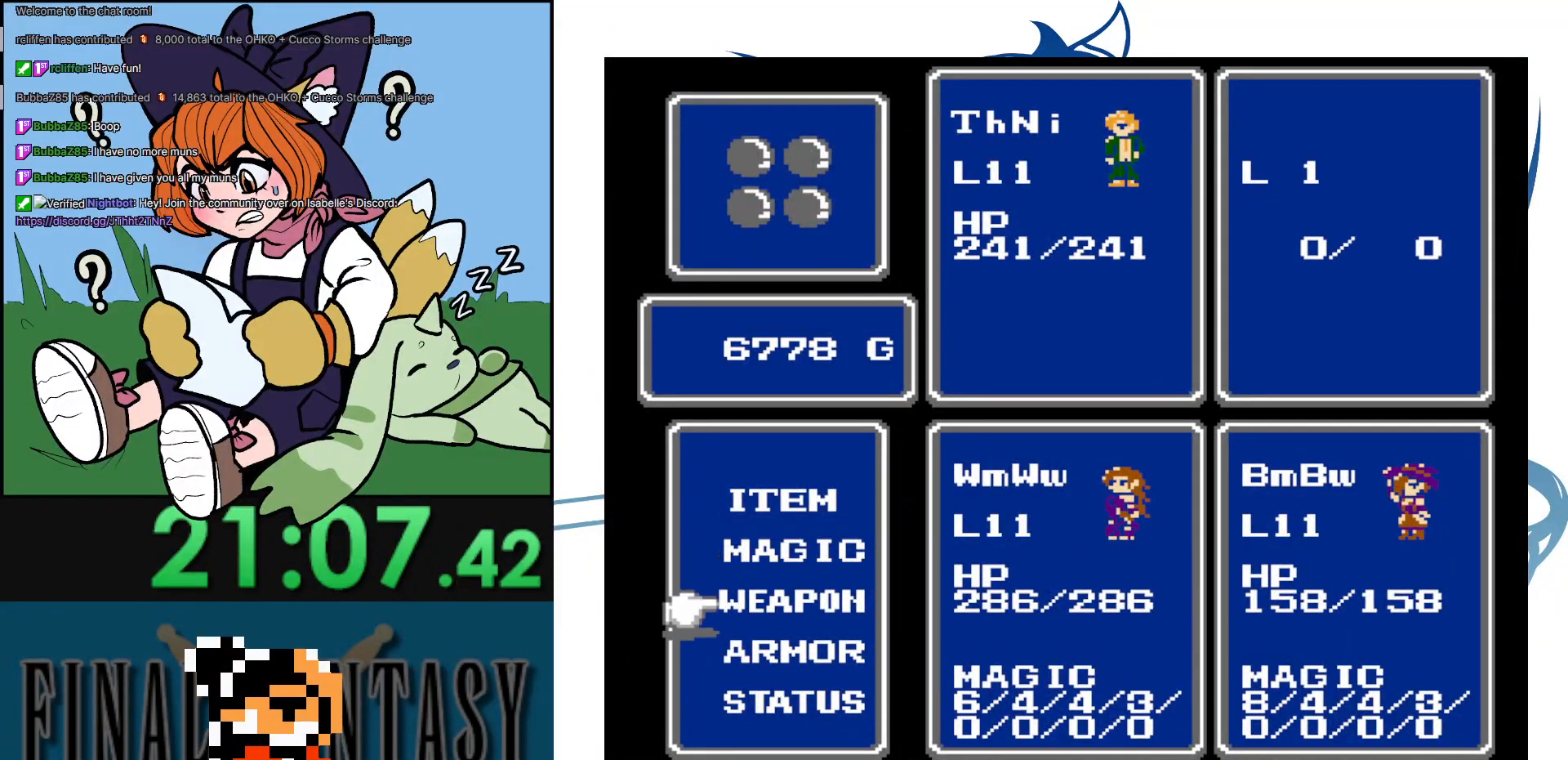
{"buttons": ["A"], "events": [[50, "DPAD_DOWN", "up"], [133, "DPAD_DOWN", "down"], [250, "DPAD_DOWN", "up"], [367, "A", "down"]]}
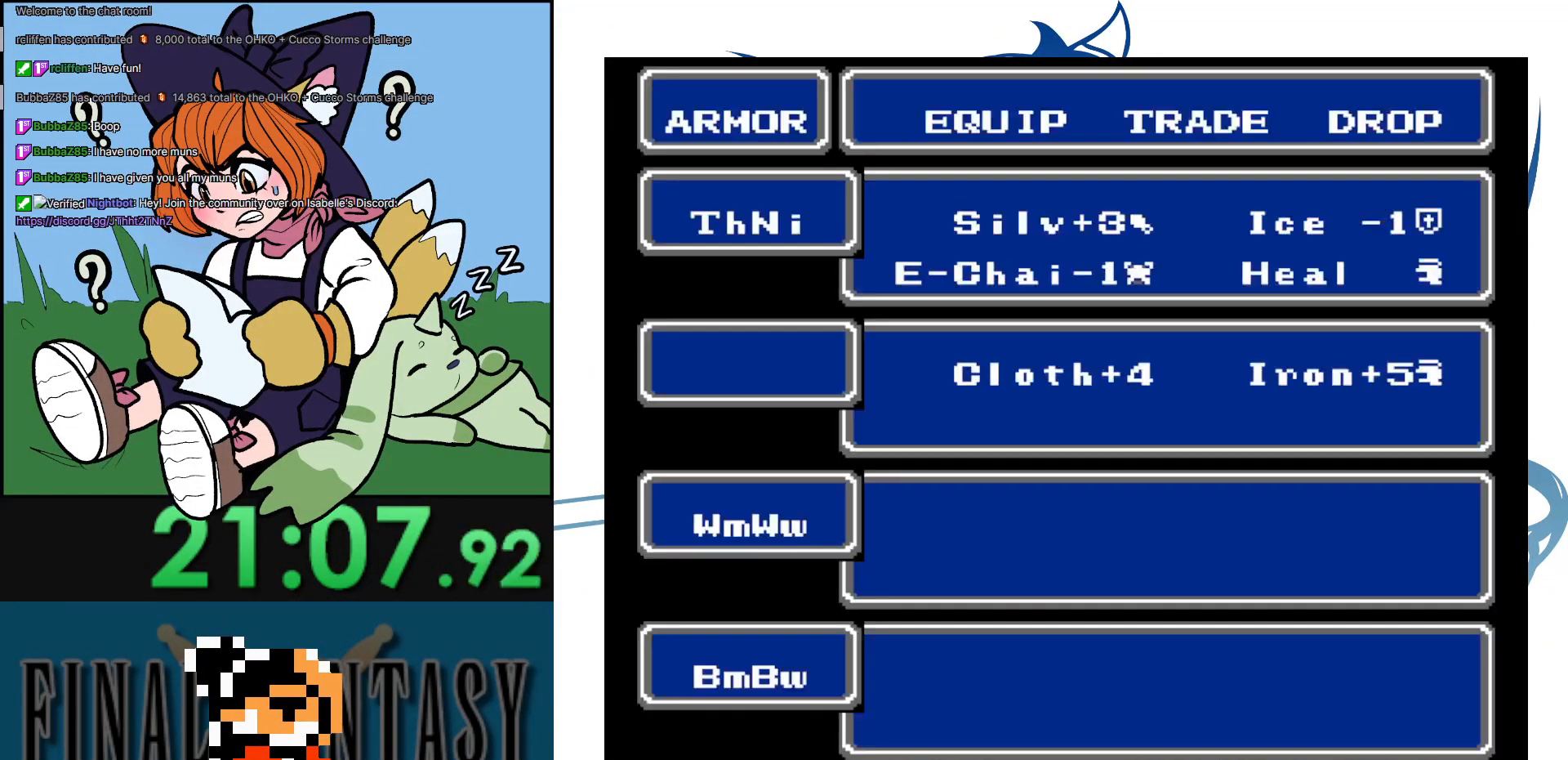
{"buttons": [], "events": [[33, "A", "up"], [367, "DPAD_RIGHT", "down"], [500, "DPAD_RIGHT", "up"]]}
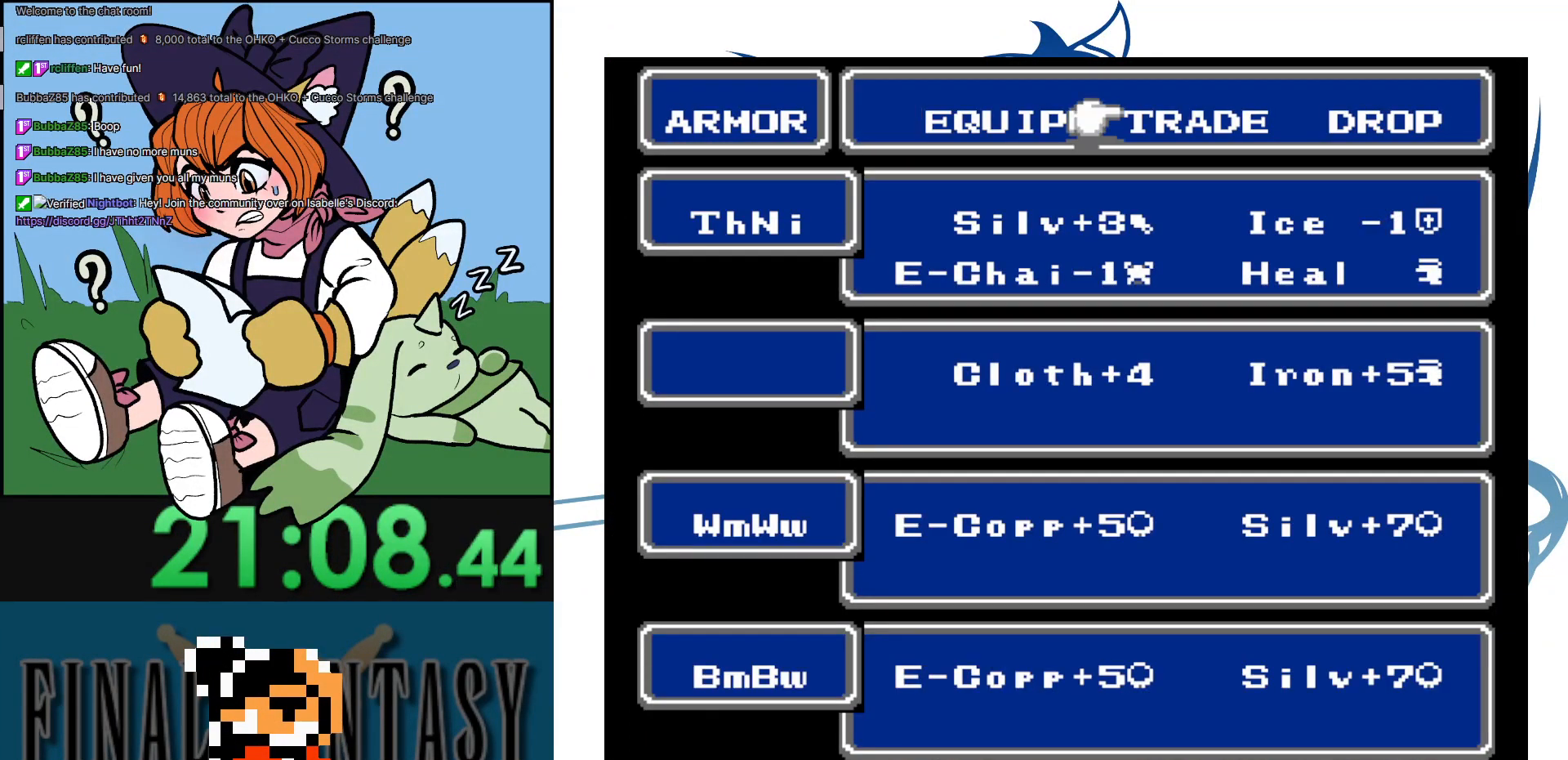
{"buttons": [], "events": [[67, "DPAD_RIGHT", "down"], [217, "DPAD_RIGHT", "up"]]}
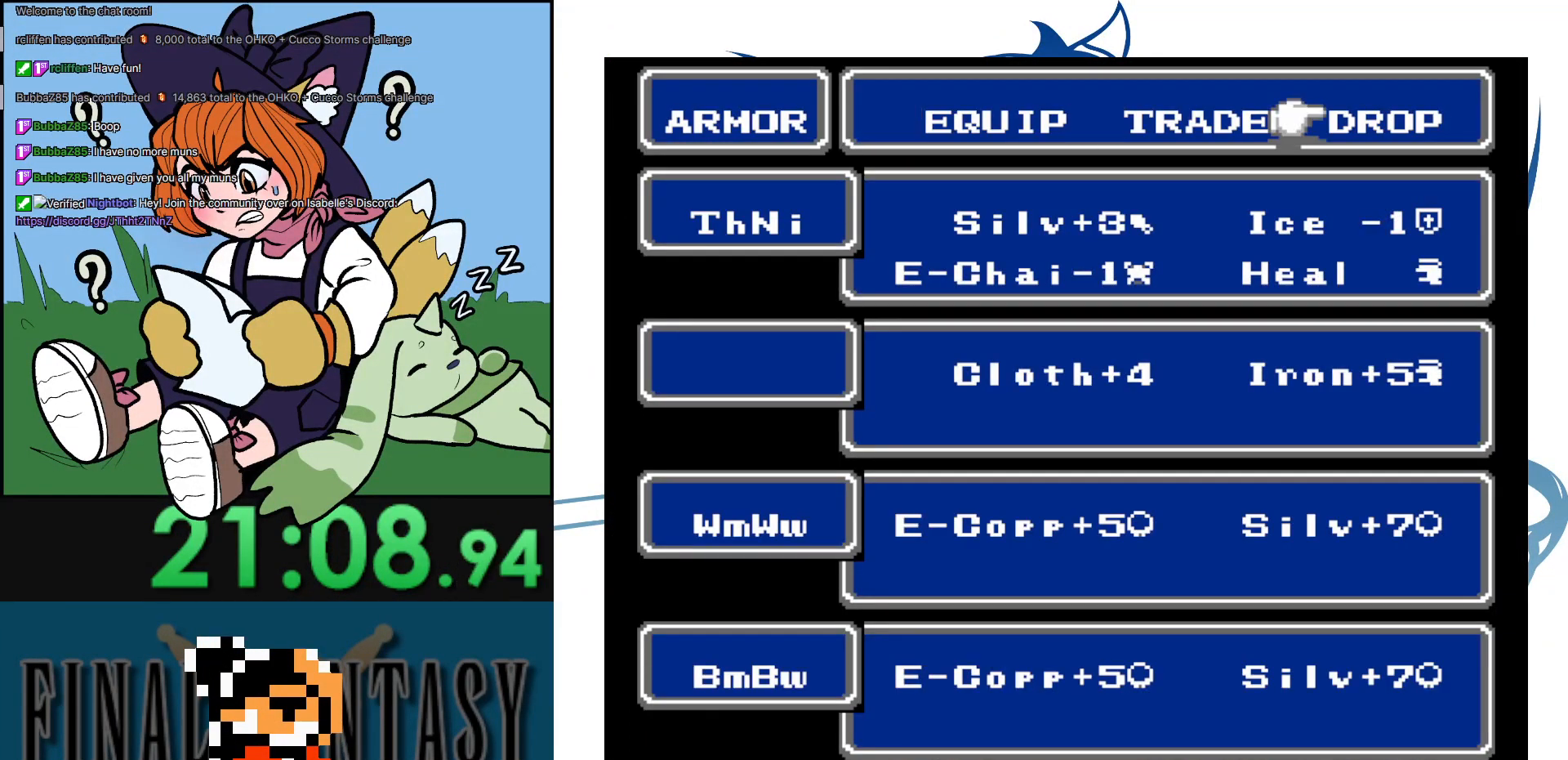
{"buttons": [], "events": [[217, "DPAD_LEFT", "down"], [367, "DPAD_LEFT", "up"]]}